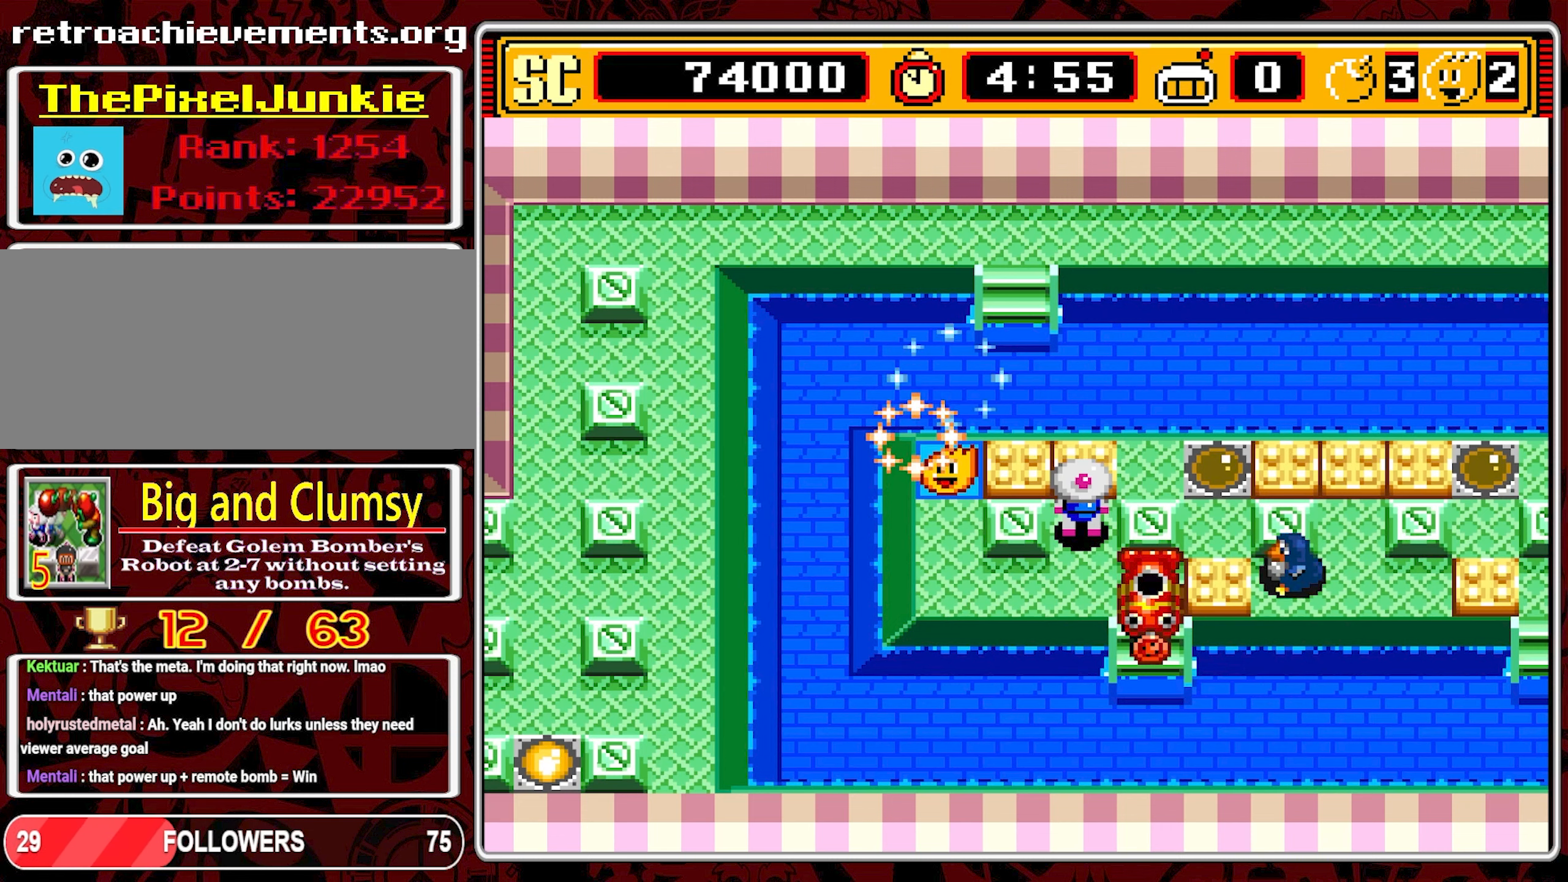
Gameplay with a controller (Nintendo layout); each line is a JSON object with the inputs held at the frame after it. "events" lists button and stick changes between this image and that frame as [ms after this image, input, new state], when the widget could be followed in between. Not read: L3 R3 X.
{"buttons": [], "events": []}
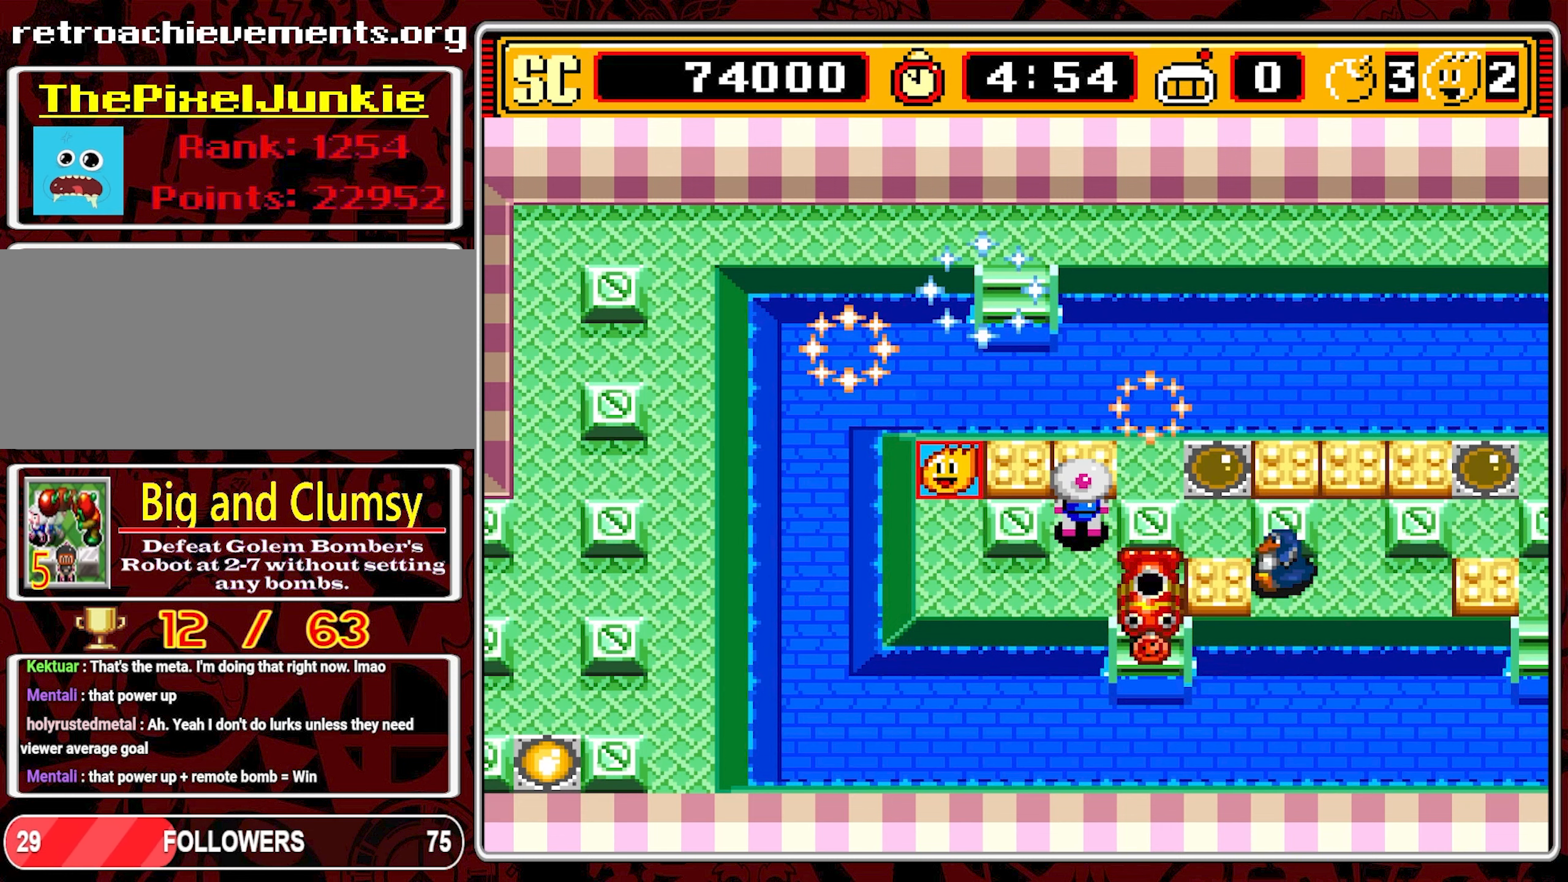
{"buttons": [], "events": []}
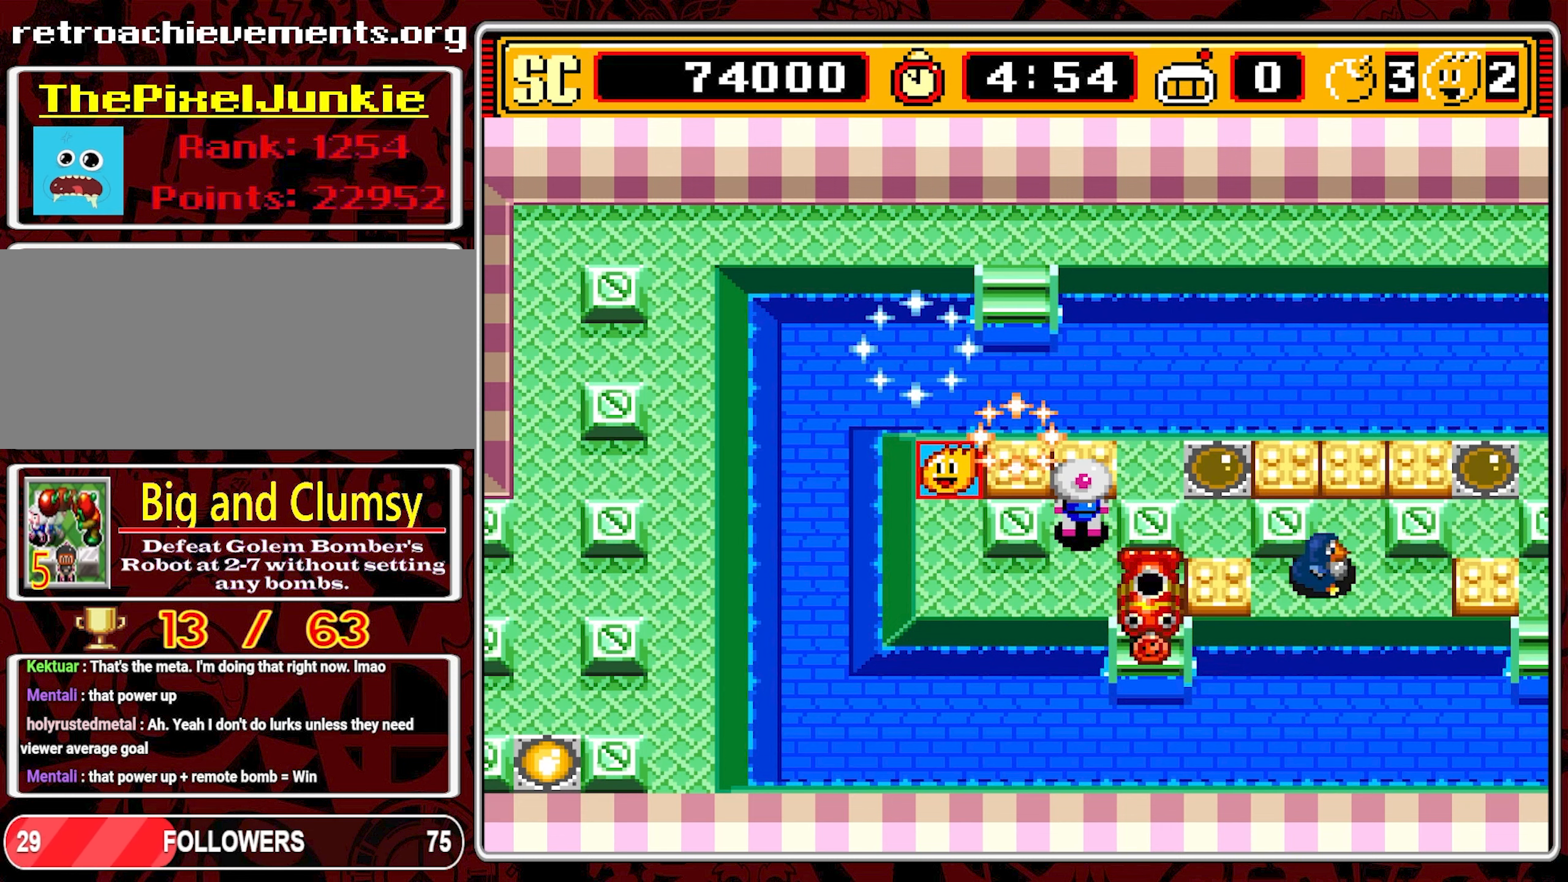
{"buttons": [], "events": []}
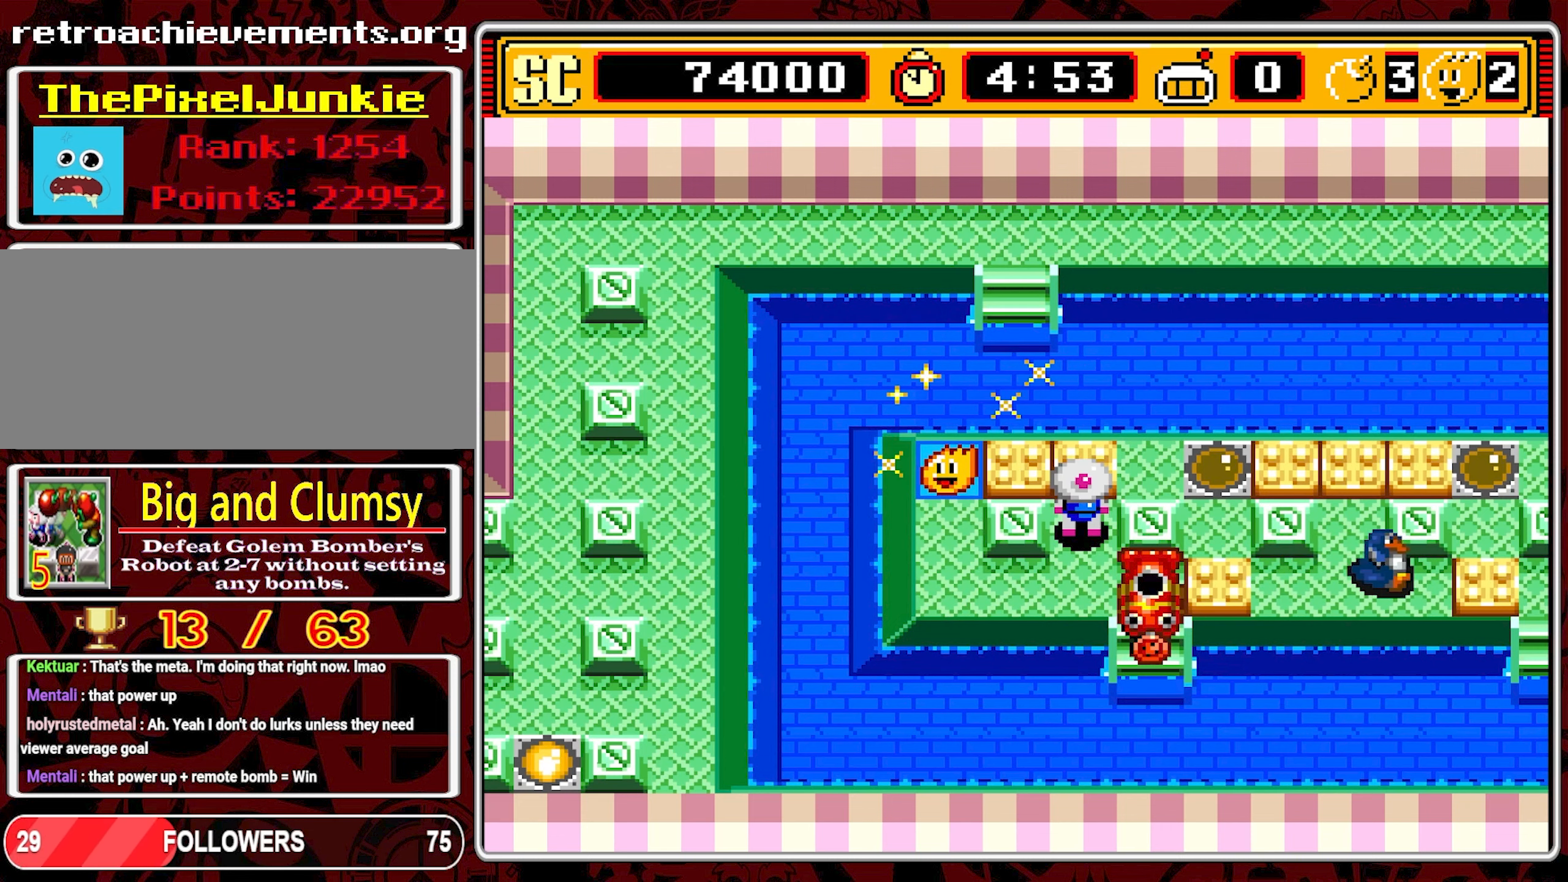
{"buttons": ["DPAD_LEFT"], "events": [[83, "DPAD_DOWN", "down"], [200, "DPAD_DOWN", "up"], [333, "DPAD_LEFT", "down"]]}
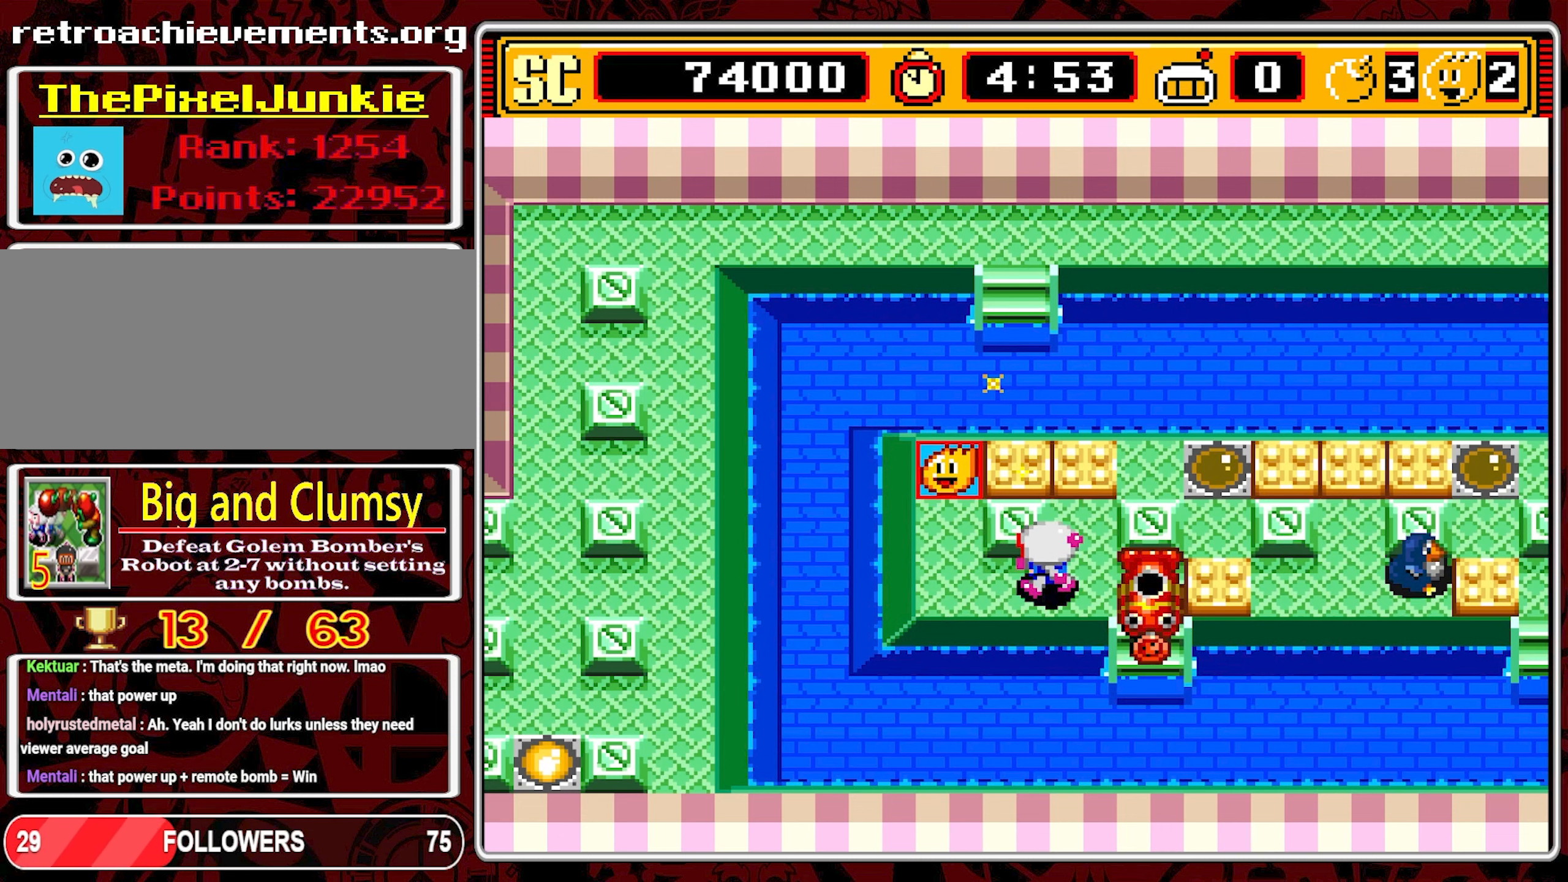
{"buttons": ["DPAD_UP"], "events": [[200, "DPAD_UP", "down"], [233, "DPAD_LEFT", "up"]]}
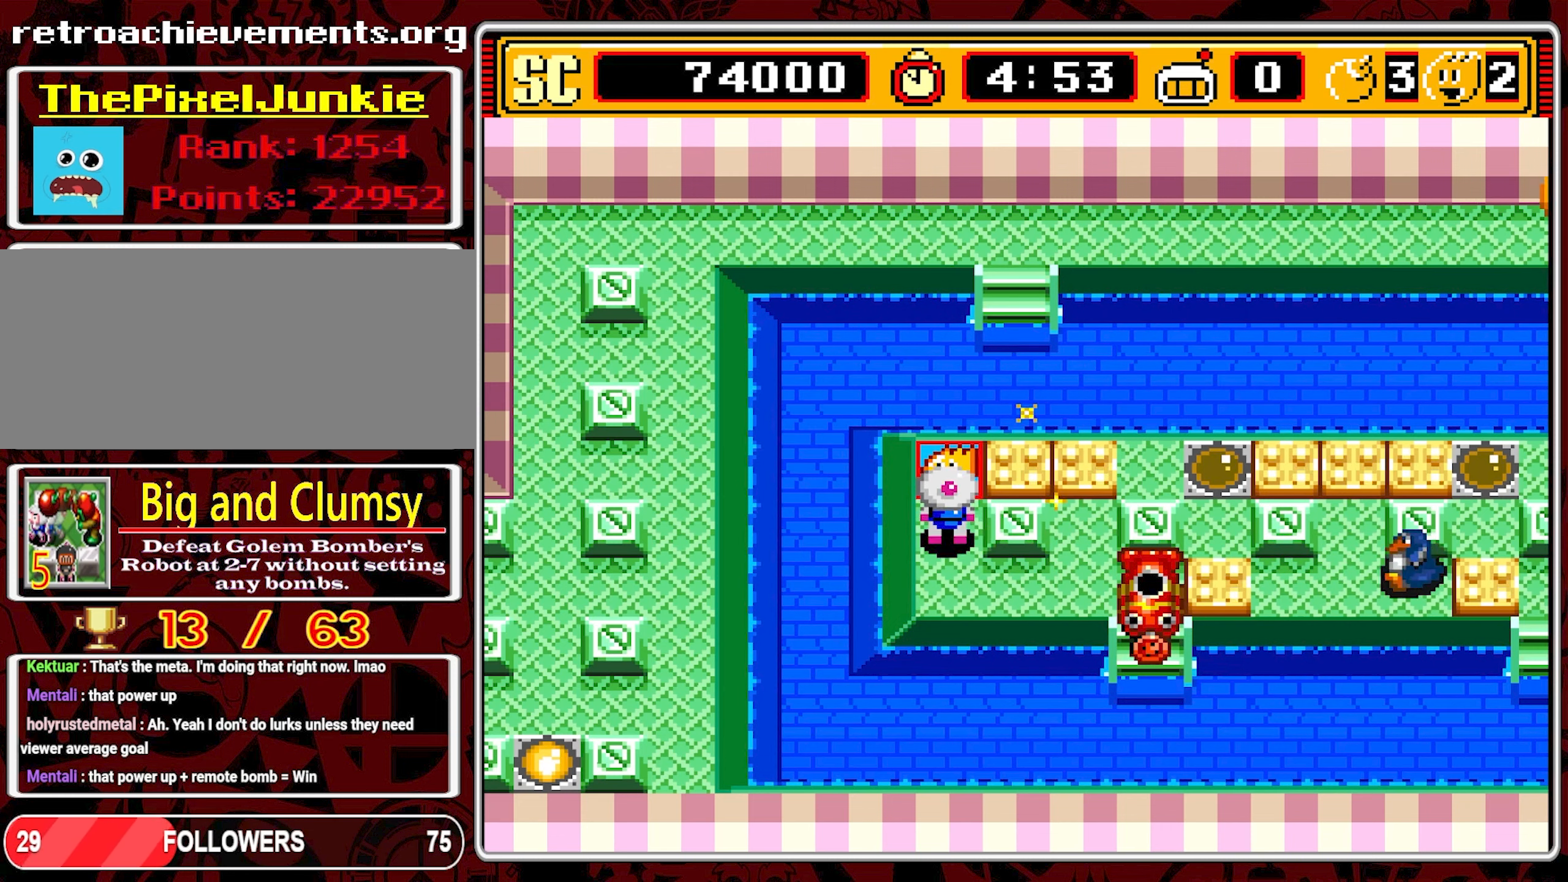
{"buttons": [], "events": [[217, "DPAD_UP", "up"]]}
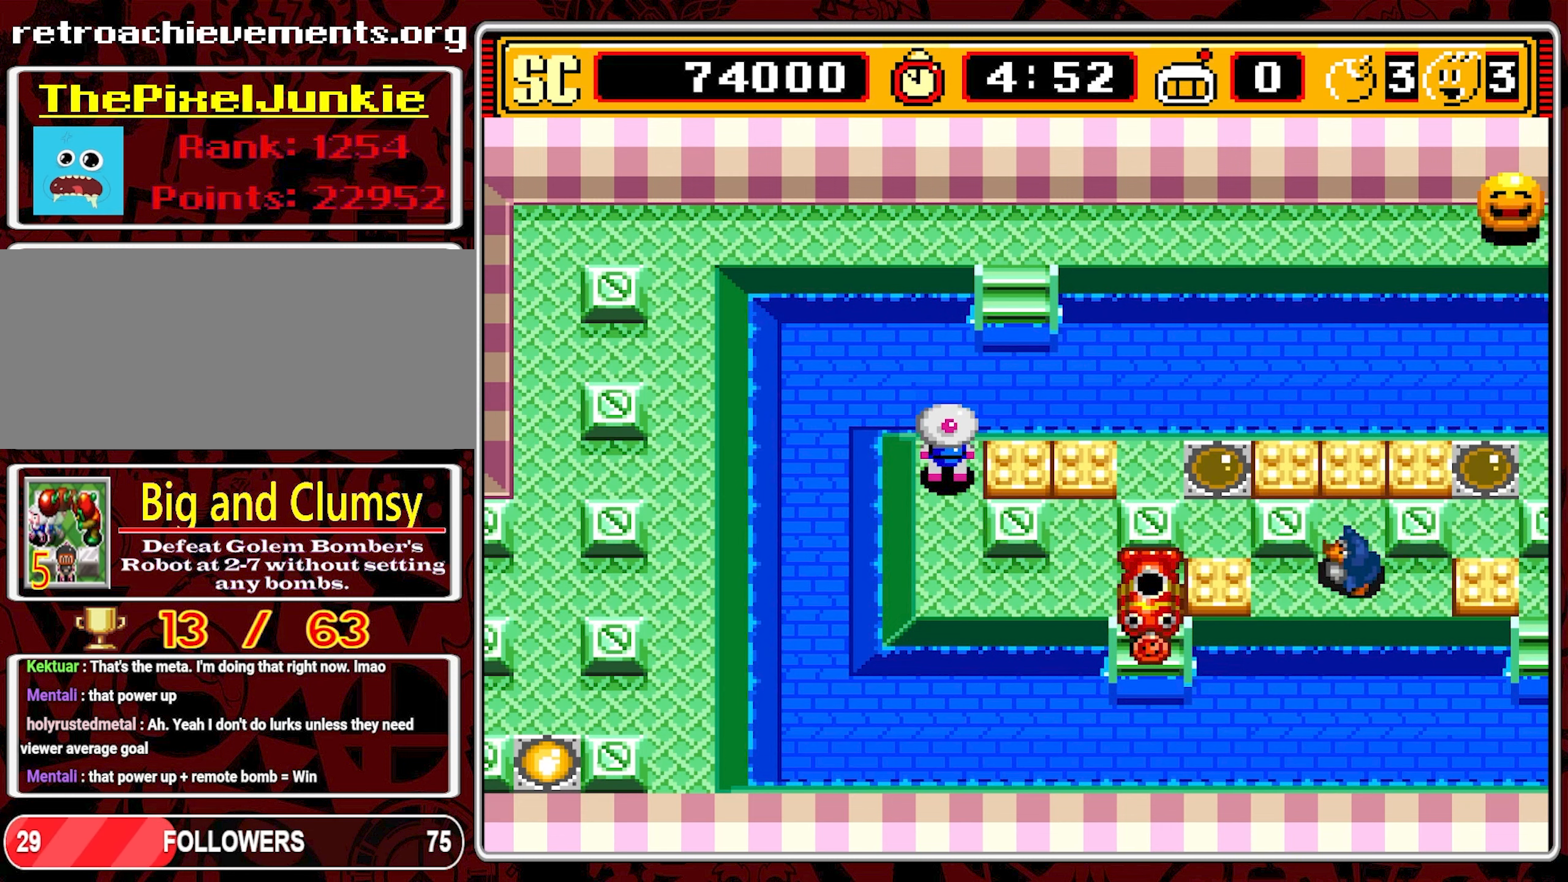
{"buttons": ["DPAD_DOWN"], "events": [[50, "A", "down"], [167, "A", "up"], [200, "DPAD_DOWN", "down"]]}
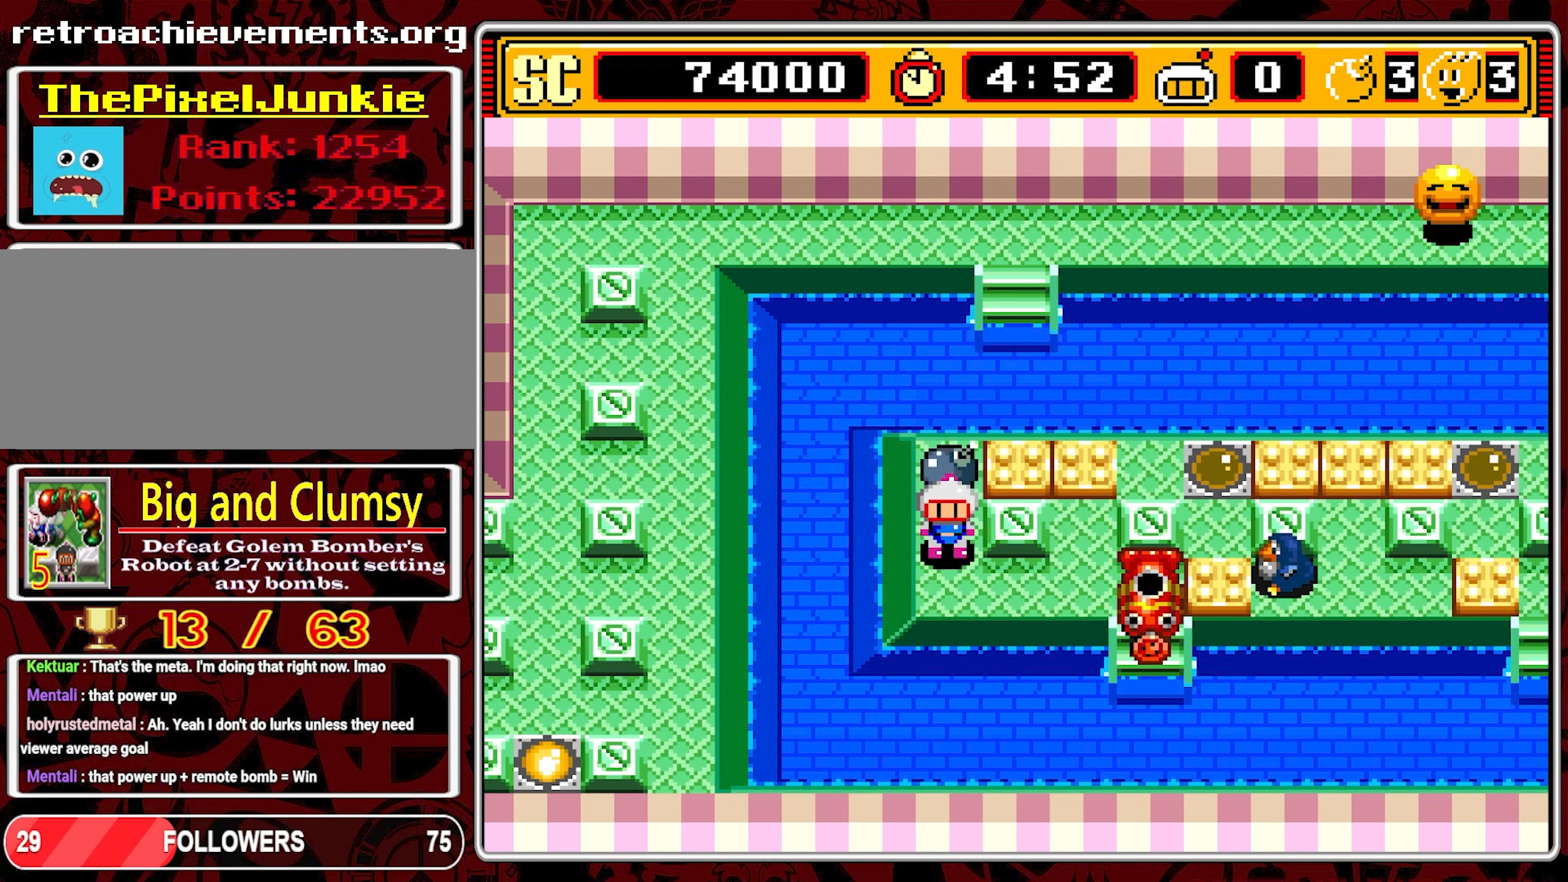
{"buttons": ["DPAD_RIGHT"], "events": [[200, "DPAD_RIGHT", "down"], [250, "DPAD_DOWN", "up"]]}
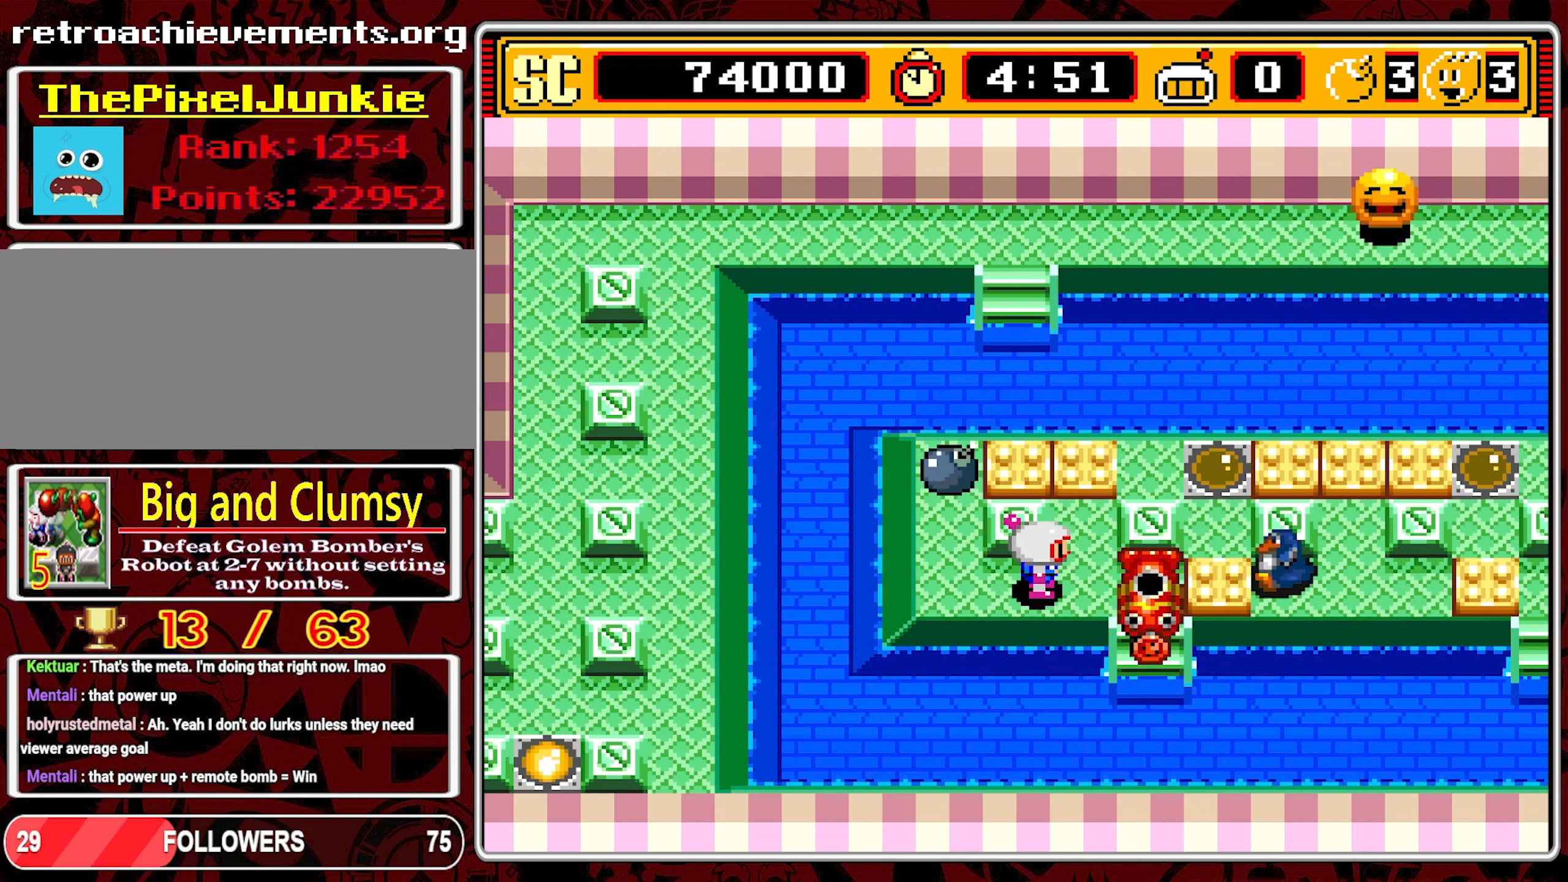
{"buttons": [], "events": [[50, "DPAD_RIGHT", "up"]]}
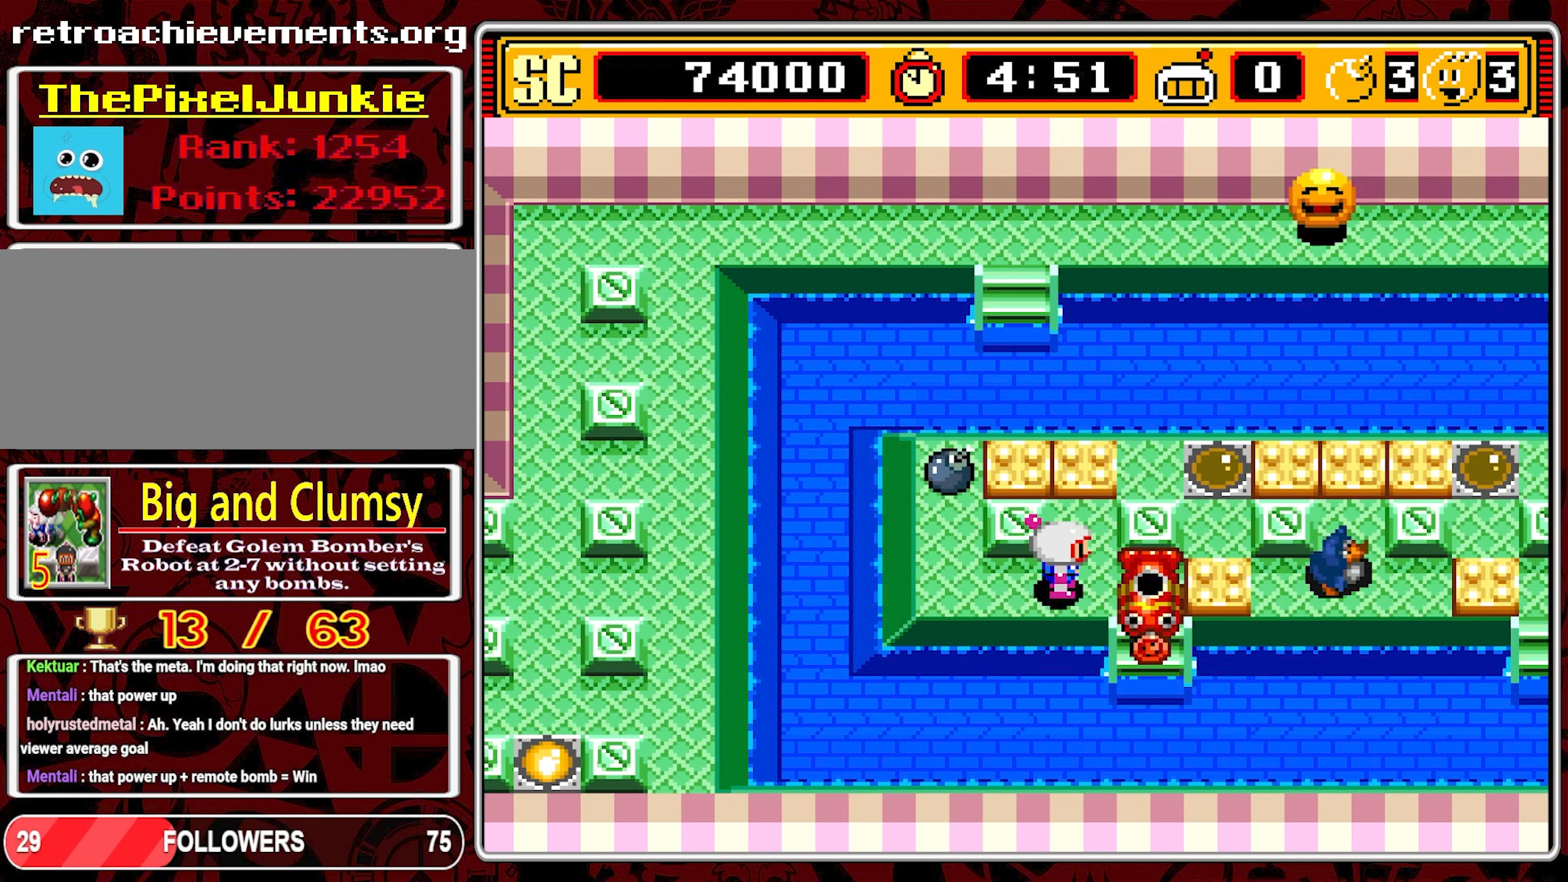
{"buttons": [], "events": []}
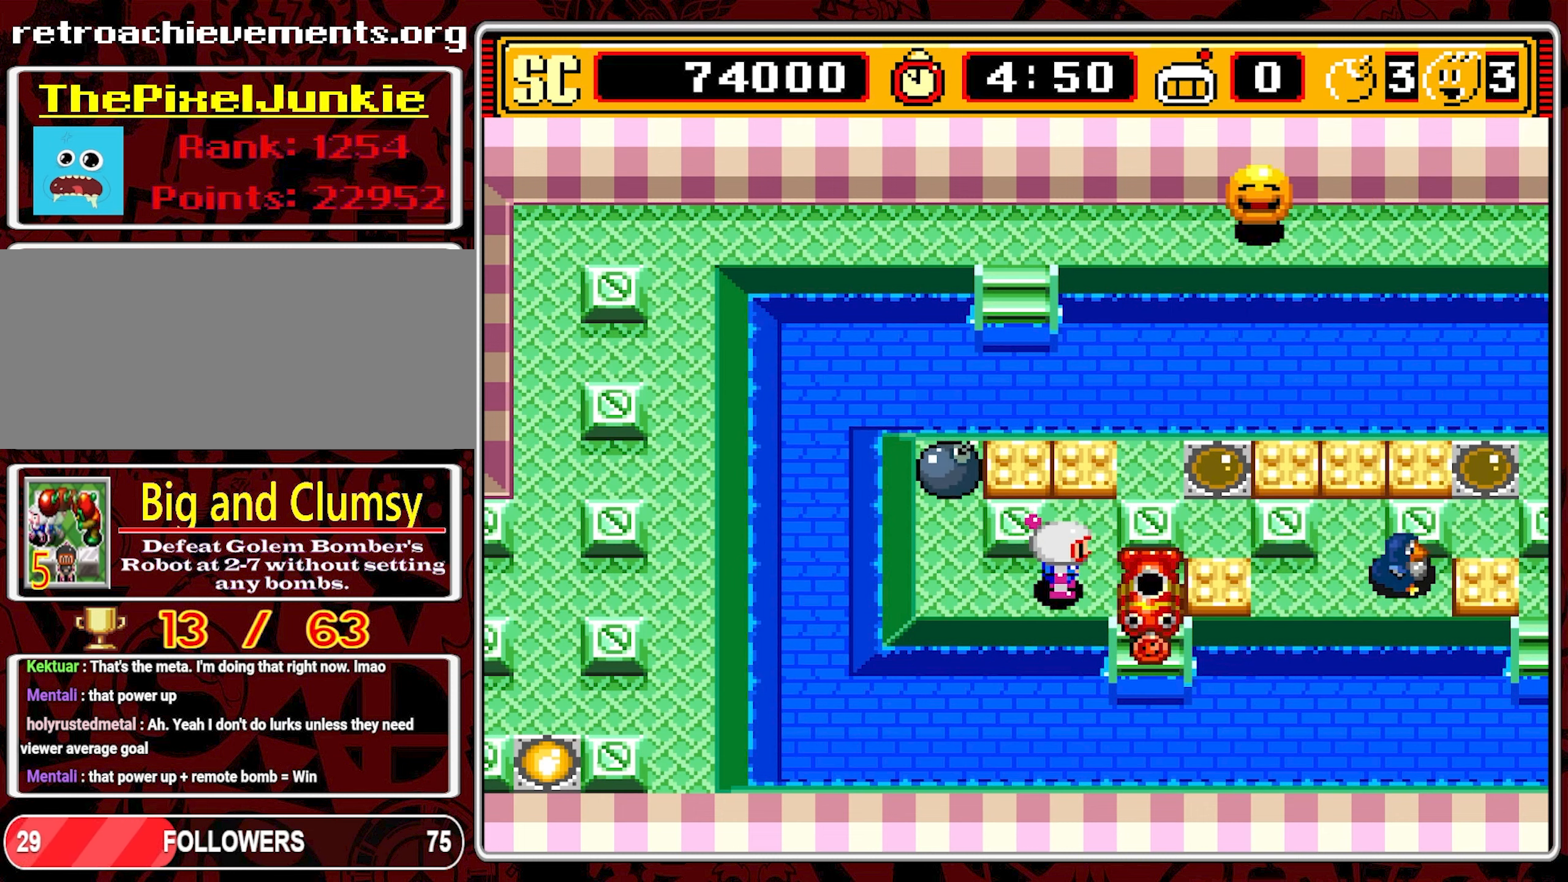
{"buttons": [], "events": []}
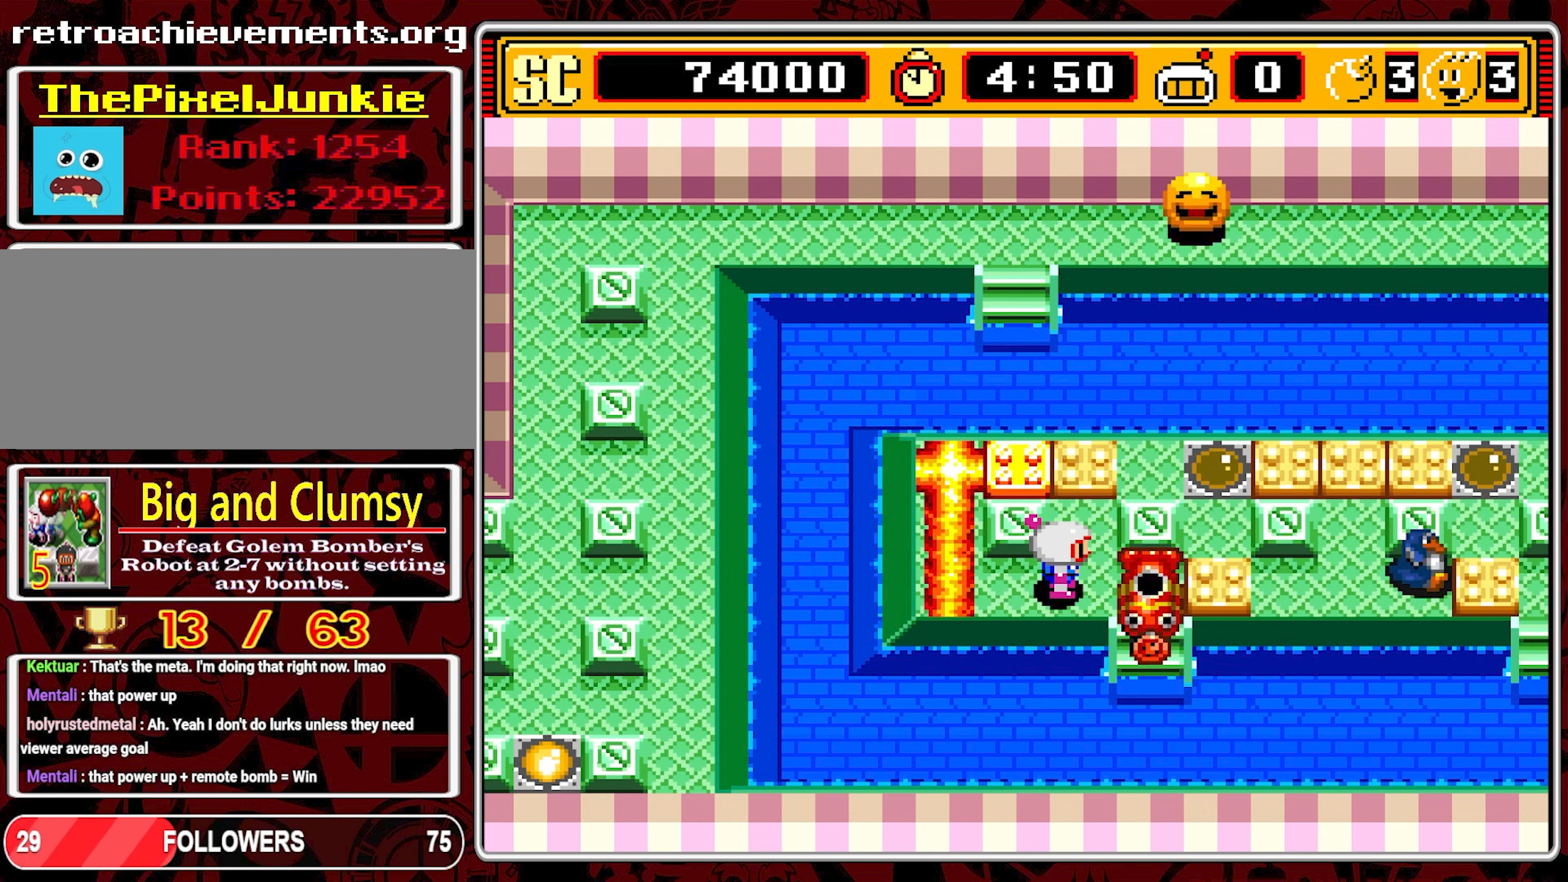
{"buttons": [], "events": []}
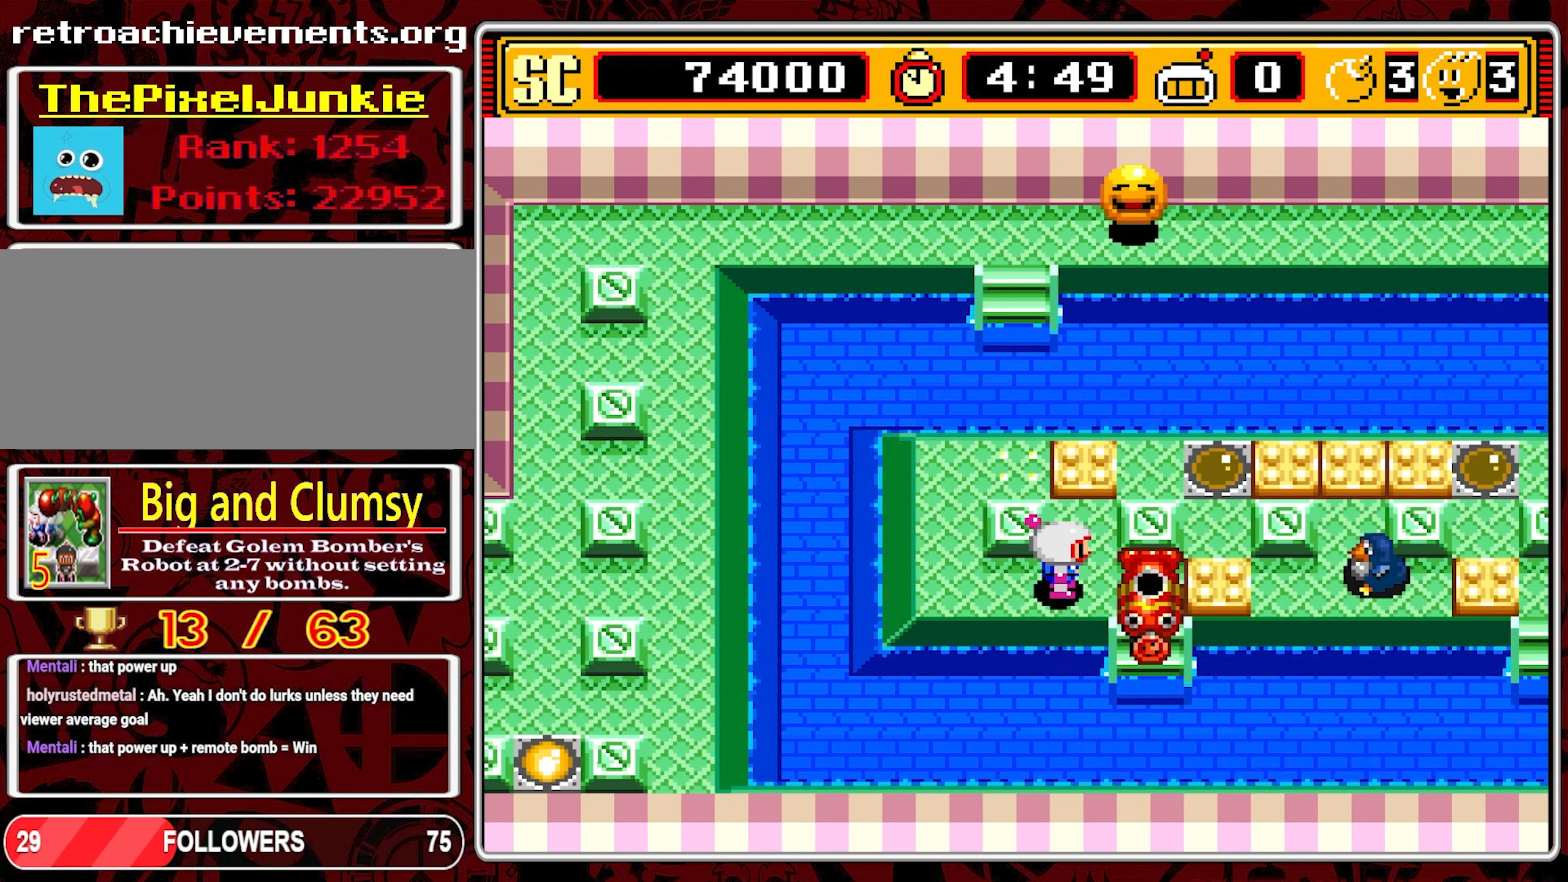
{"buttons": ["DPAD_LEFT"], "events": [[384, "DPAD_LEFT", "down"]]}
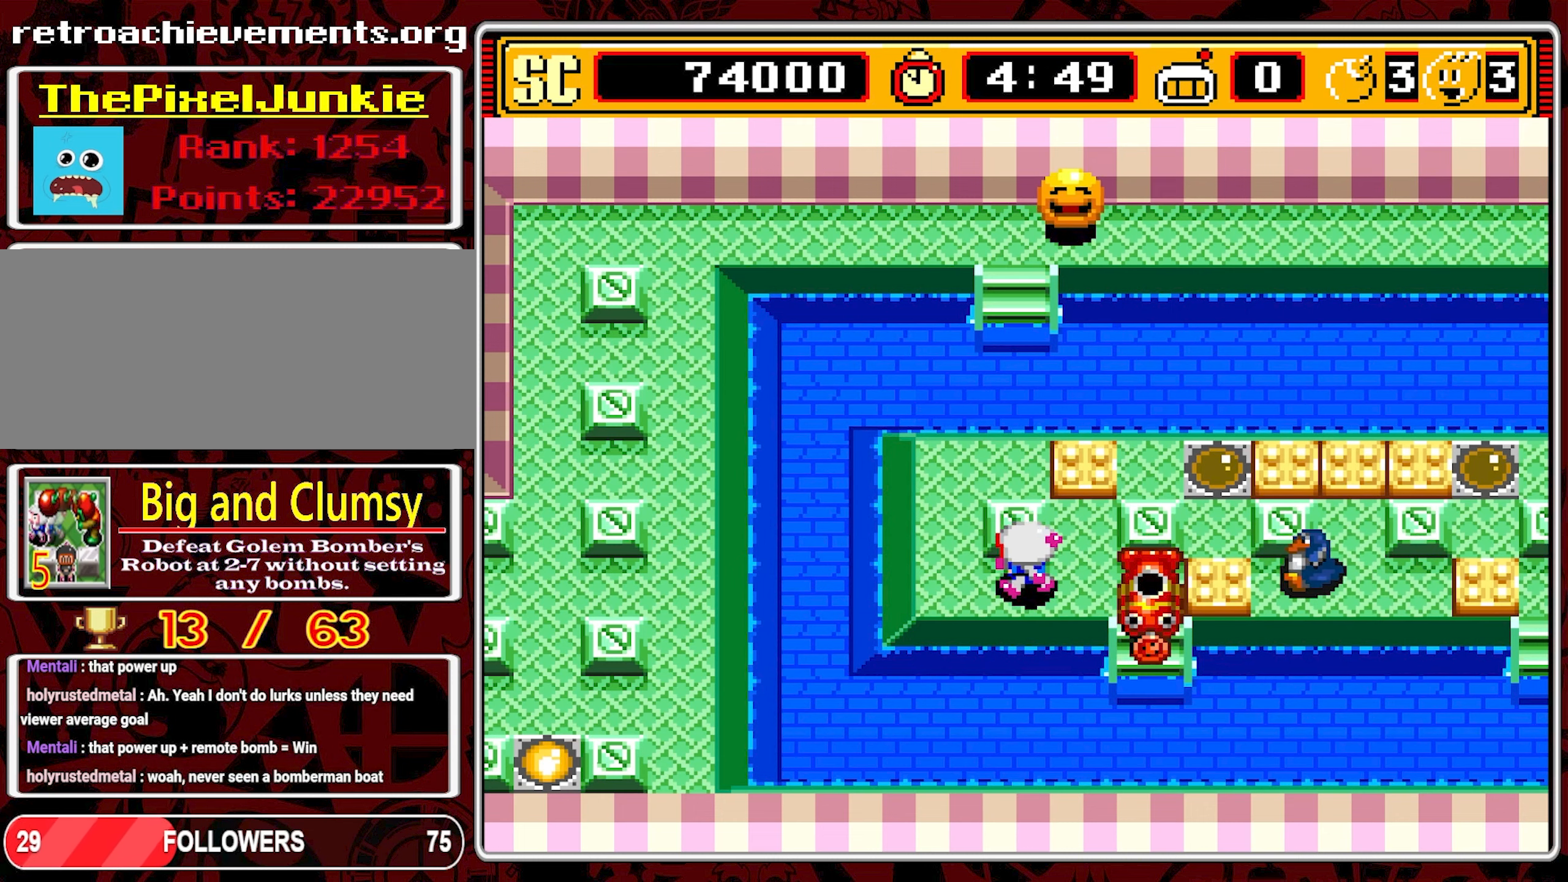
{"buttons": ["DPAD_UP"], "events": [[167, "DPAD_LEFT", "up"], [167, "DPAD_UP", "down"]]}
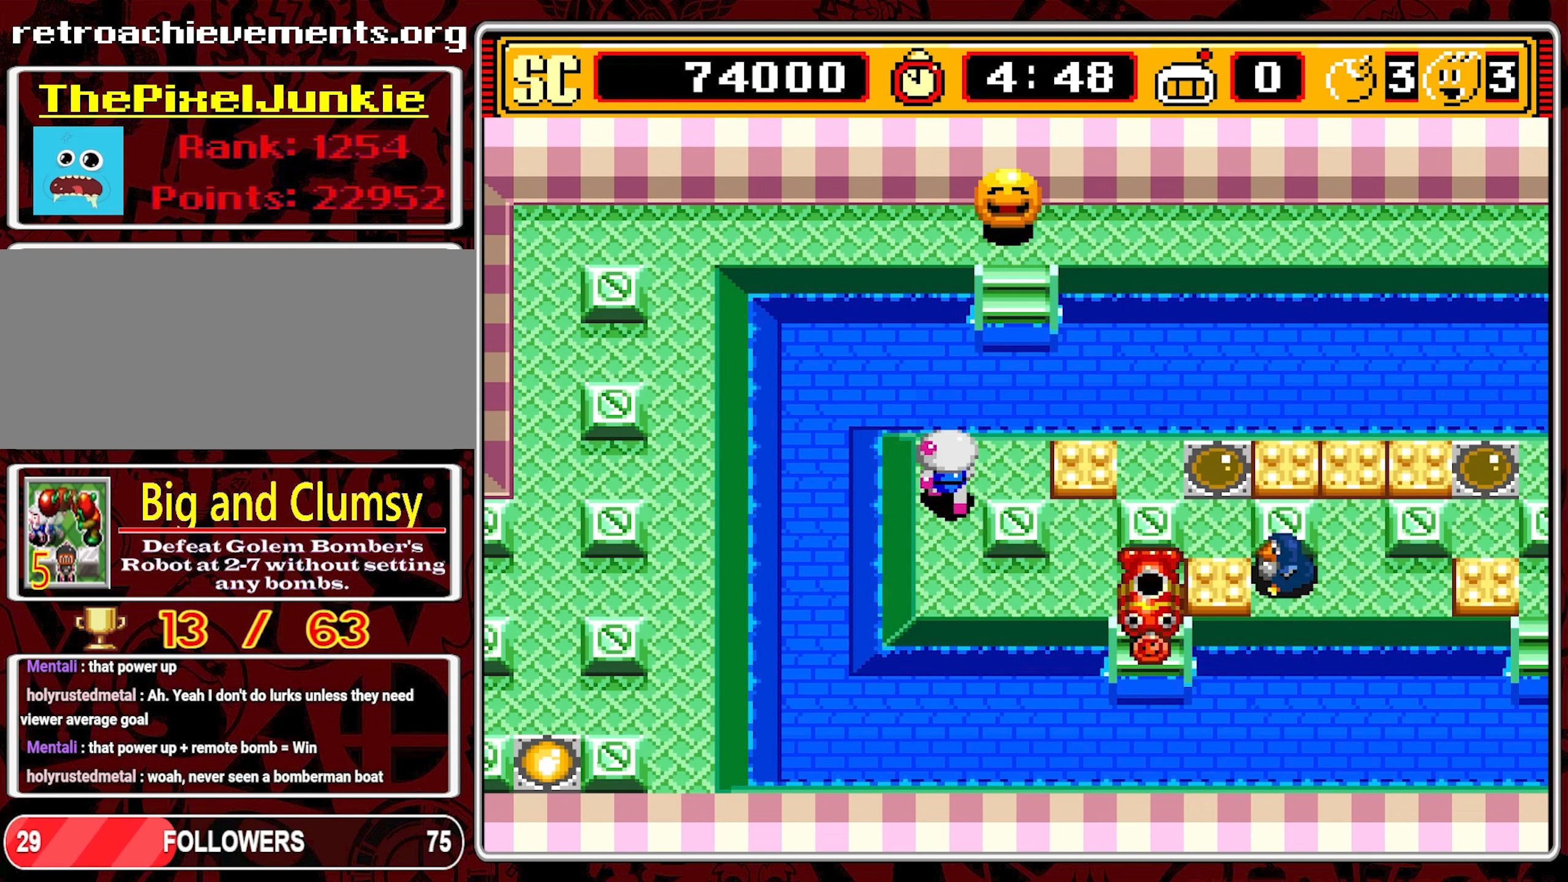
{"buttons": ["A"], "events": [[67, "DPAD_UP", "up"], [184, "DPAD_RIGHT", "down"], [367, "DPAD_RIGHT", "up"], [500, "A", "down"]]}
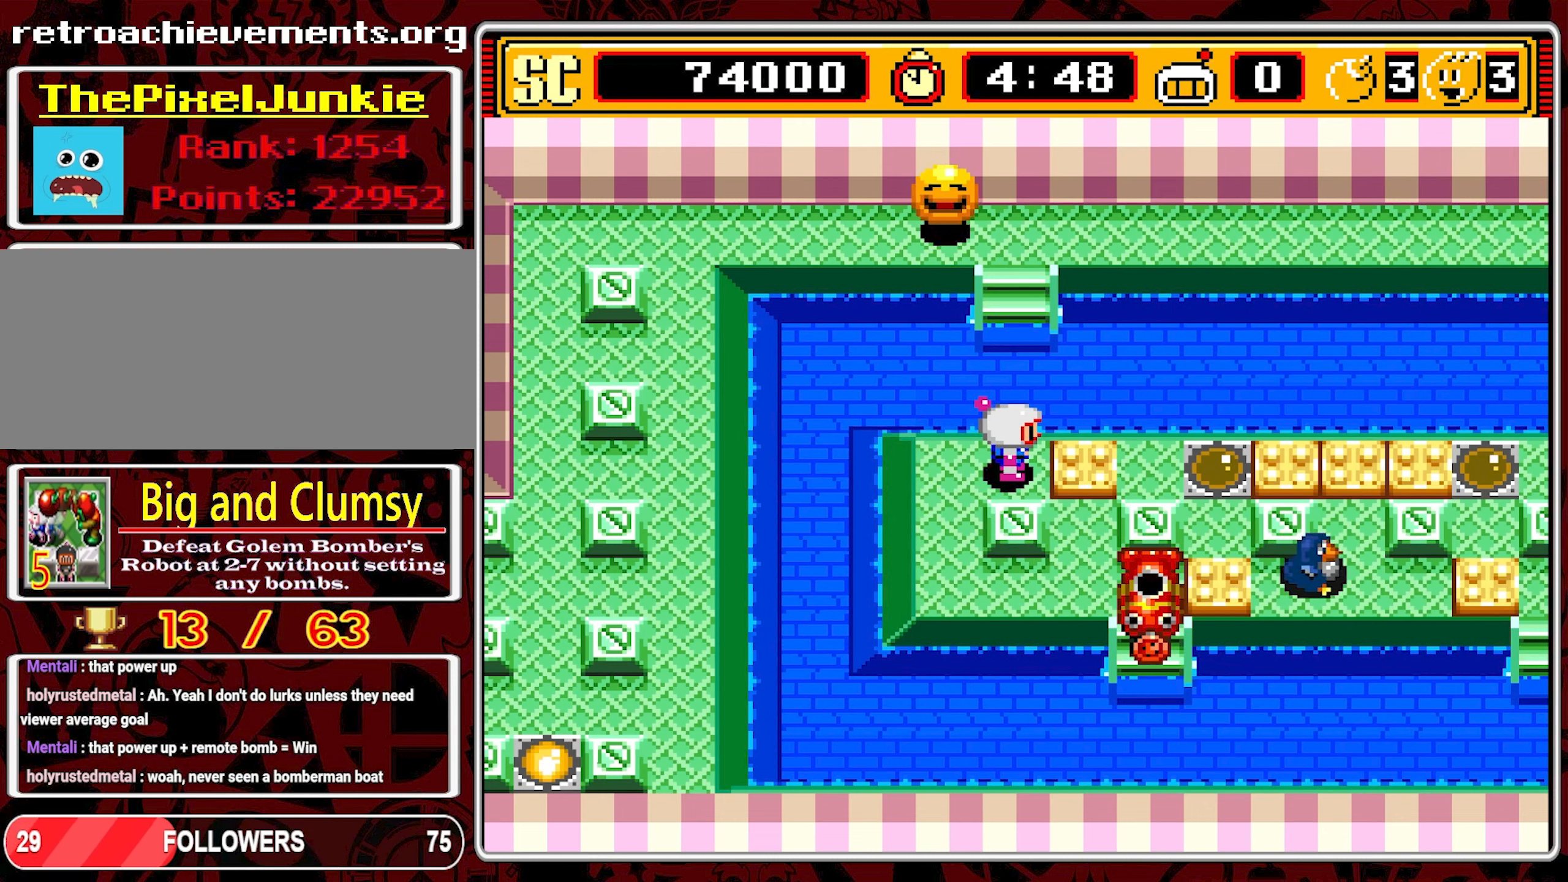
{"buttons": ["DPAD_DOWN"], "events": [[100, "A", "up"], [117, "DPAD_LEFT", "down"], [317, "DPAD_DOWN", "down"], [317, "DPAD_LEFT", "up"]]}
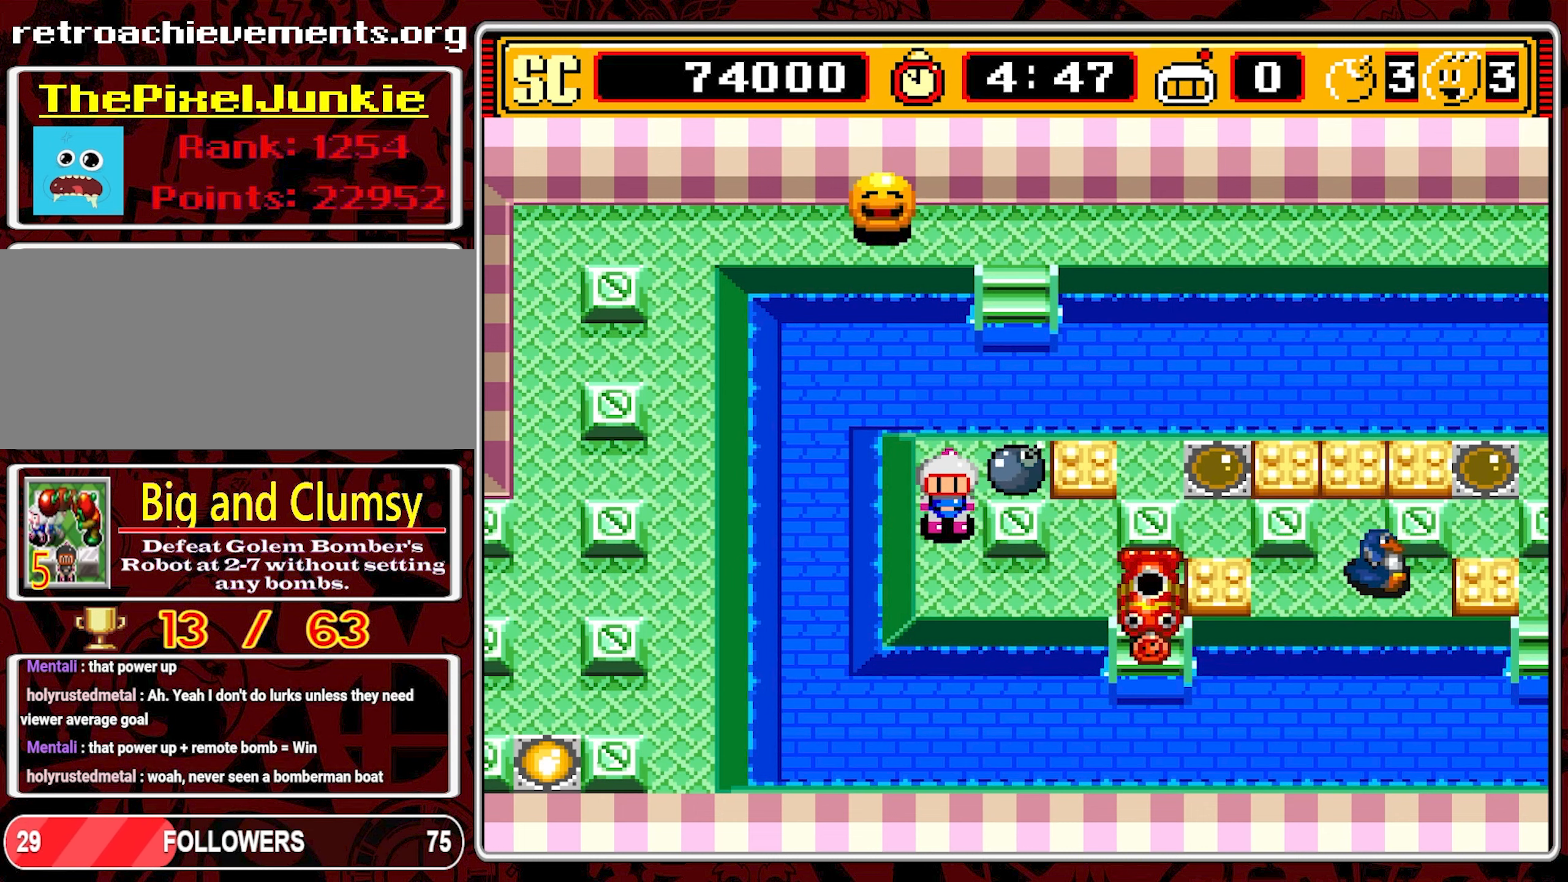
{"buttons": [], "events": [[250, "DPAD_RIGHT", "down"], [266, "DPAD_DOWN", "up"], [450, "DPAD_RIGHT", "up"]]}
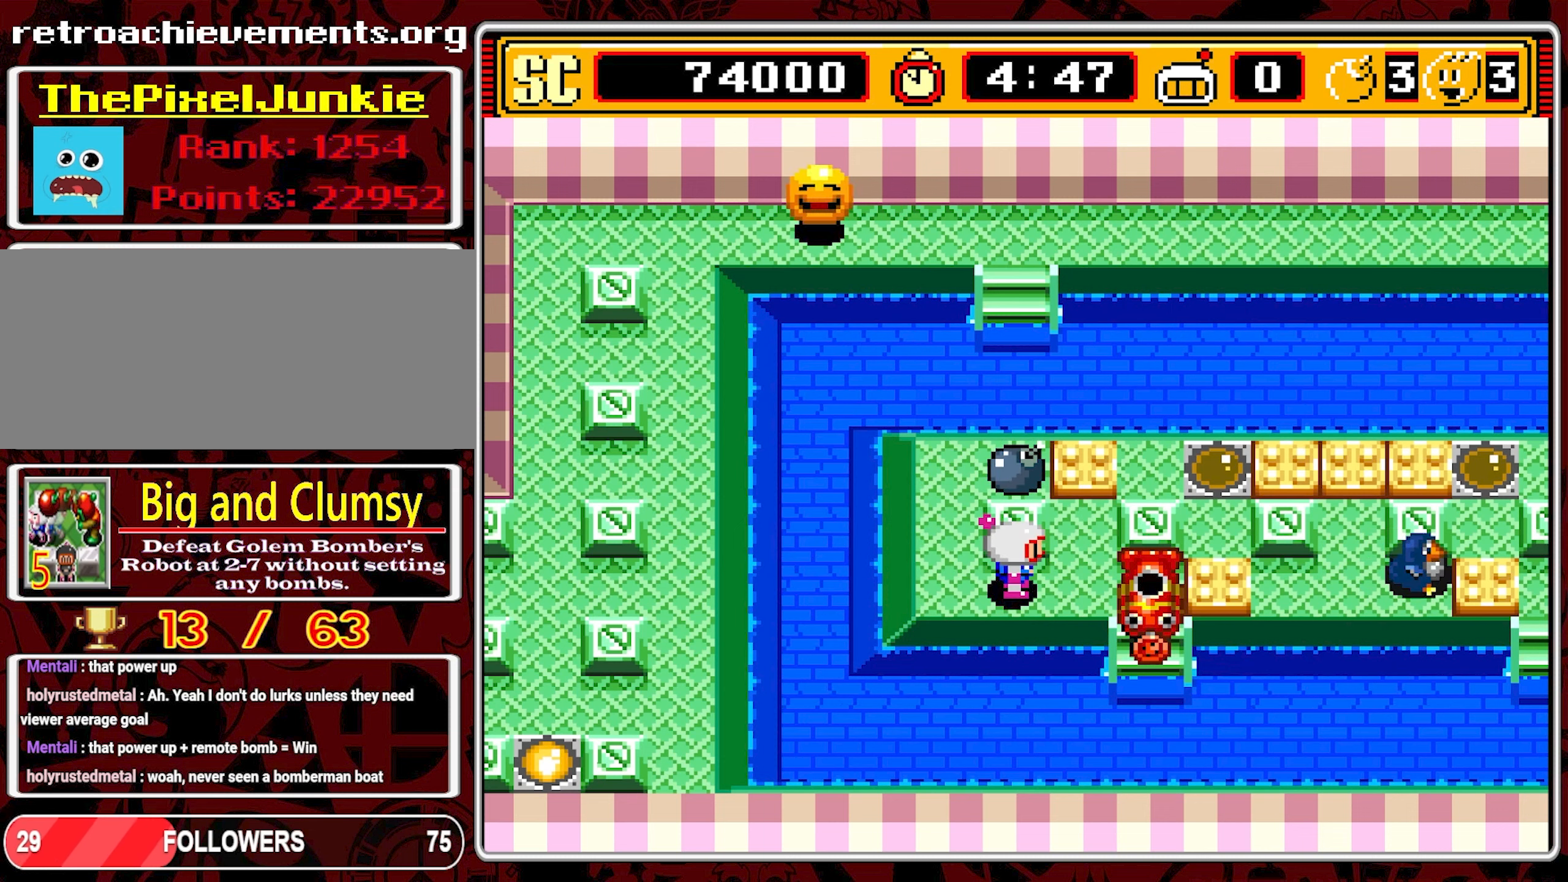
{"buttons": [], "events": []}
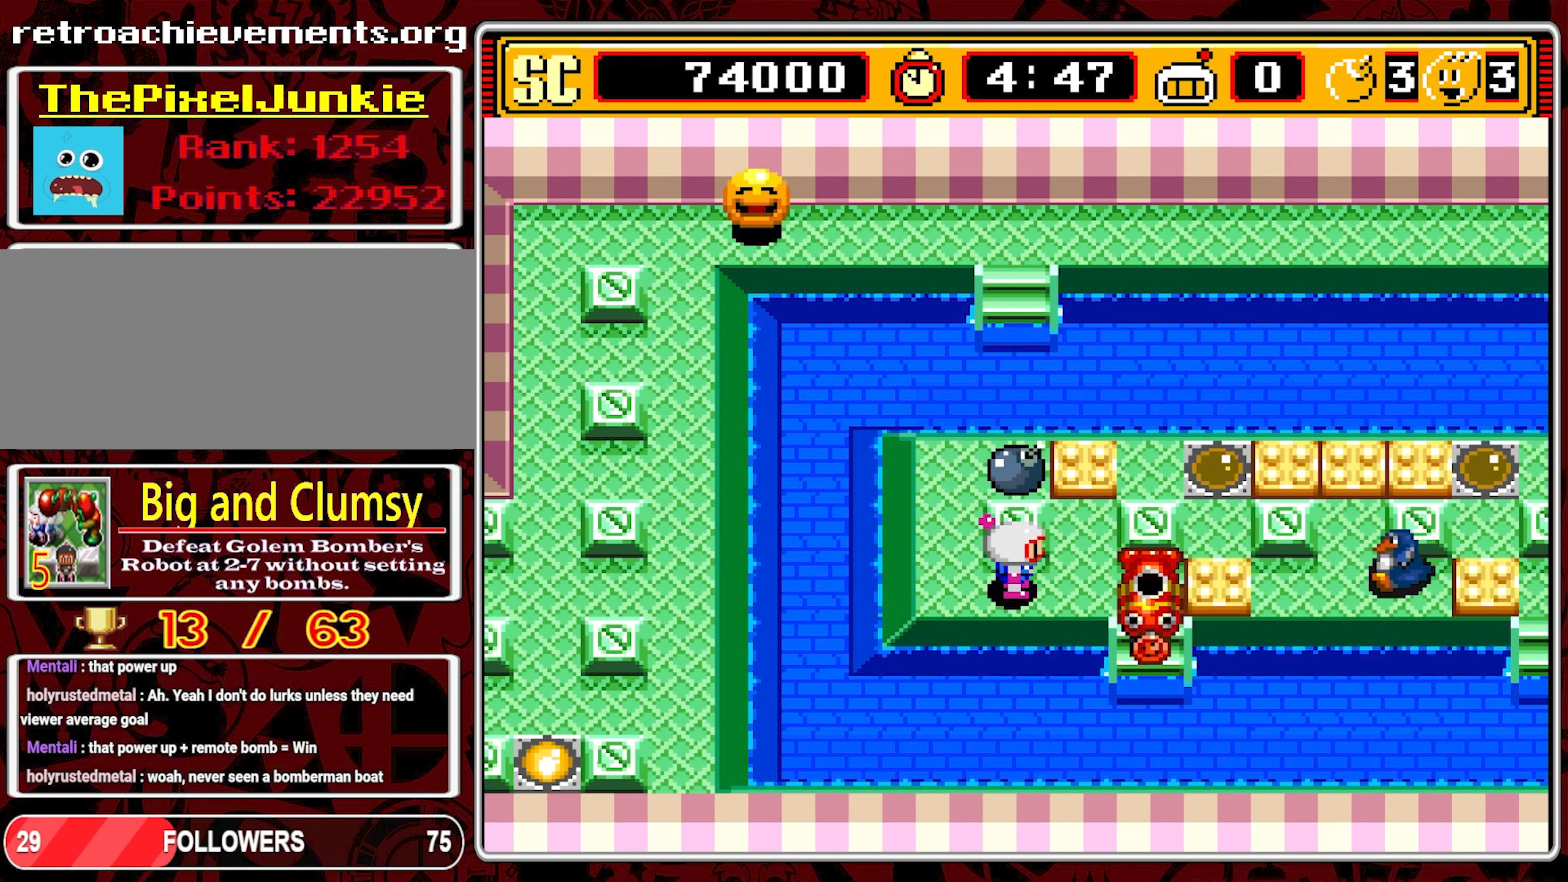
{"buttons": [], "events": []}
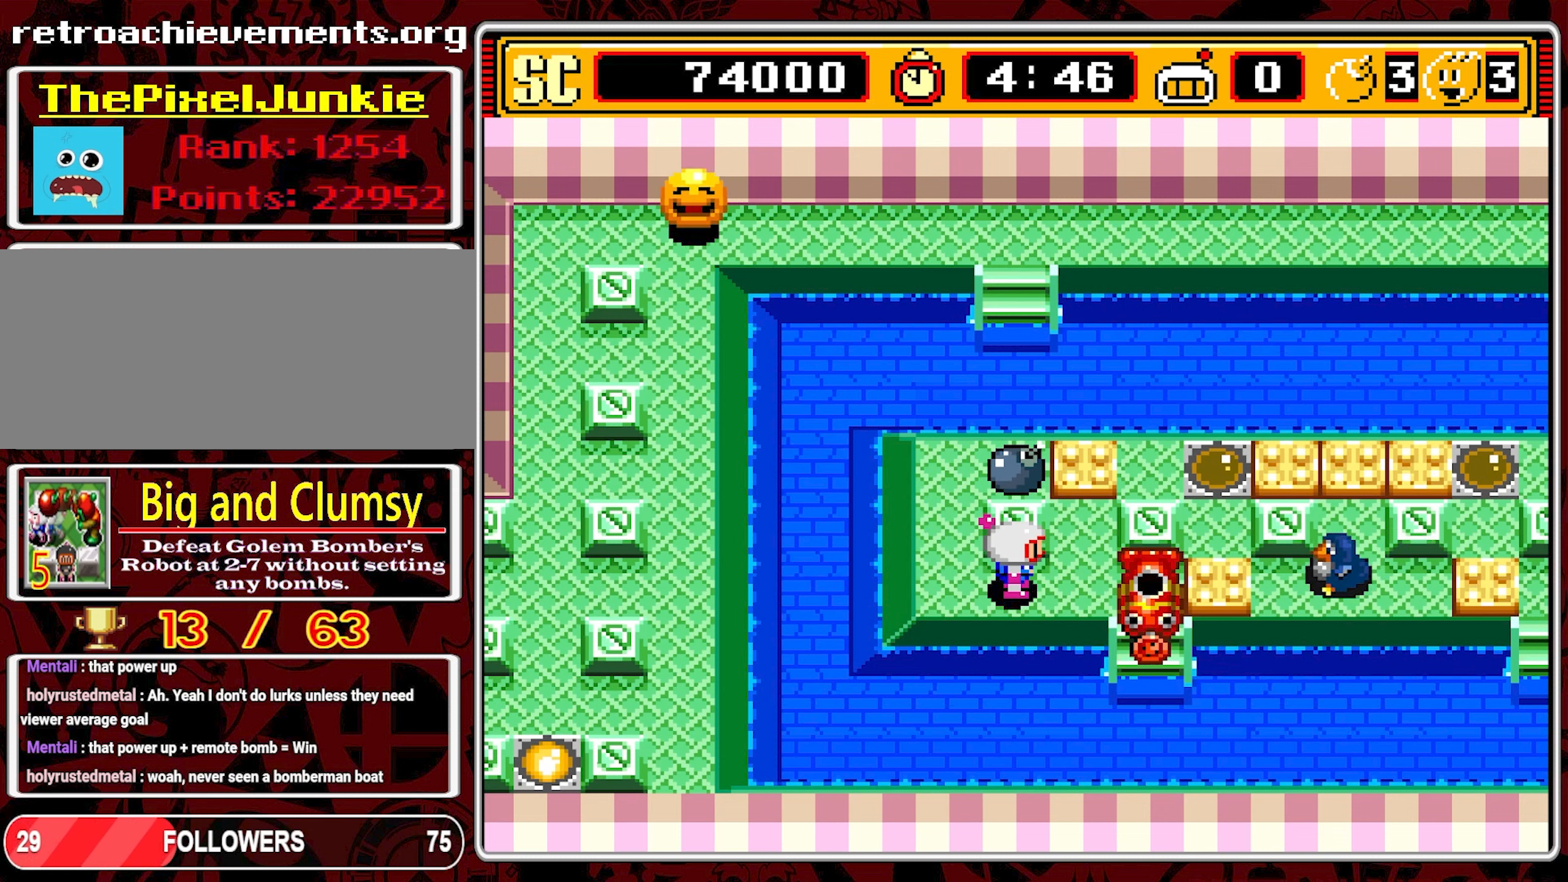
{"buttons": [], "events": []}
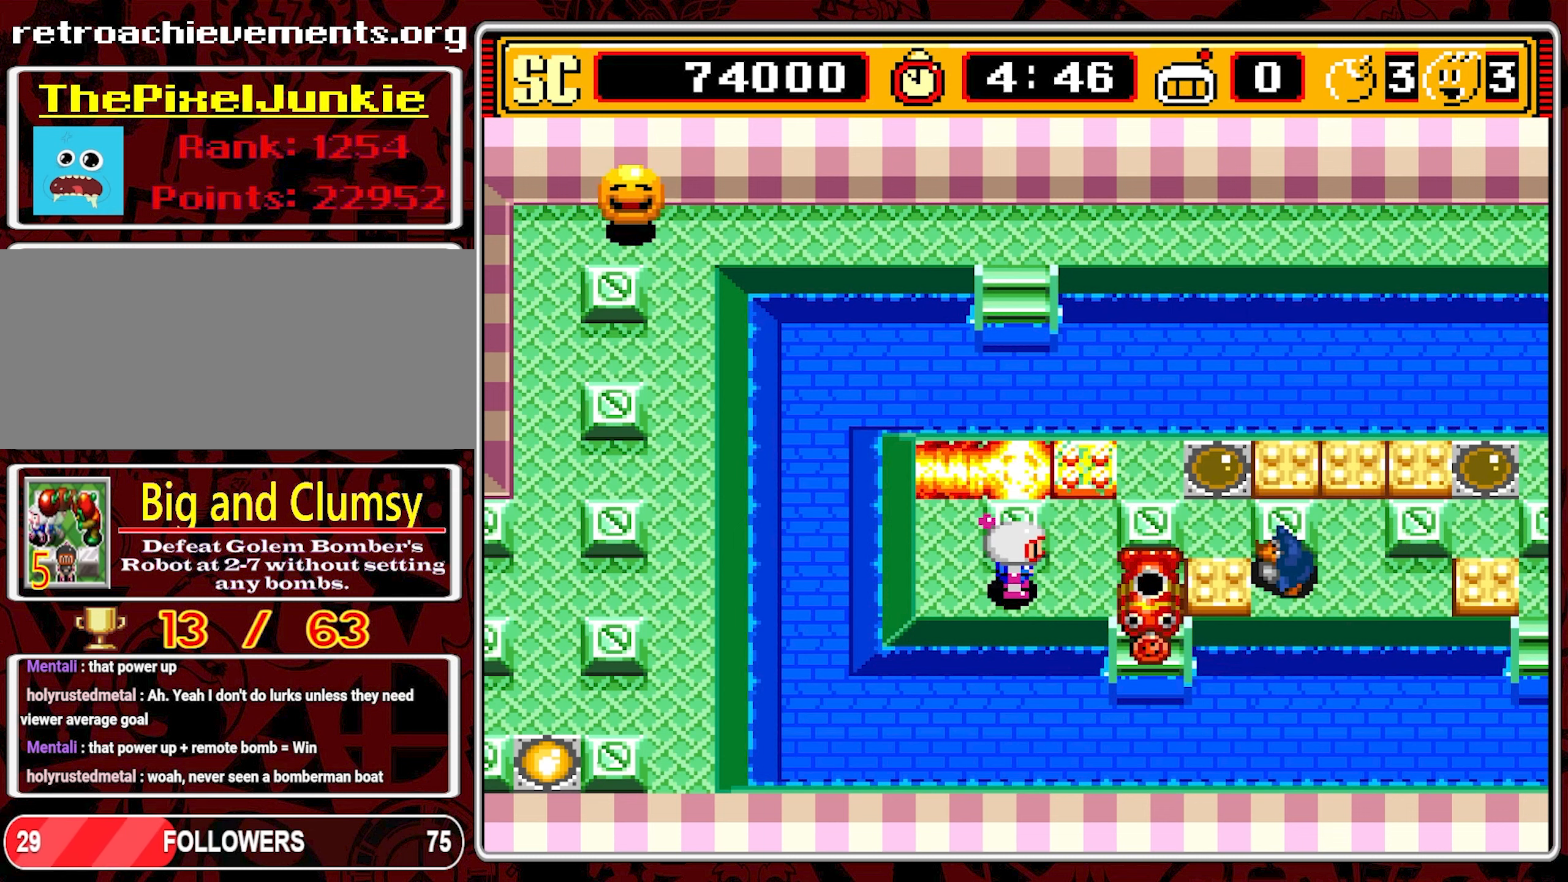
{"buttons": [], "events": []}
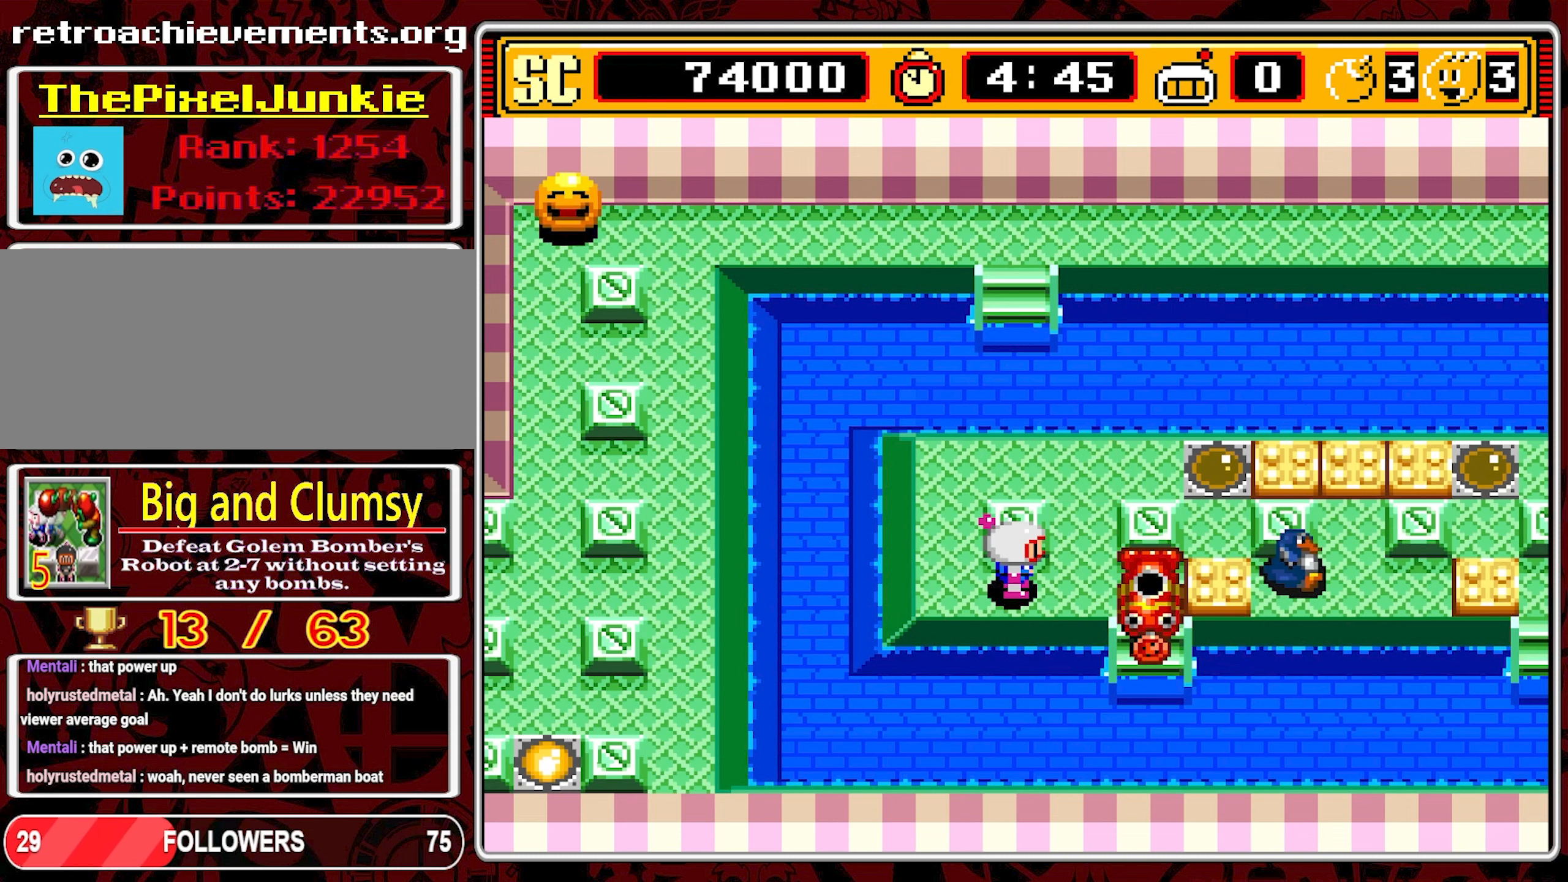
{"buttons": ["DPAD_UP"], "events": [[133, "DPAD_RIGHT", "down"], [266, "DPAD_RIGHT", "up"], [400, "DPAD_UP", "down"]]}
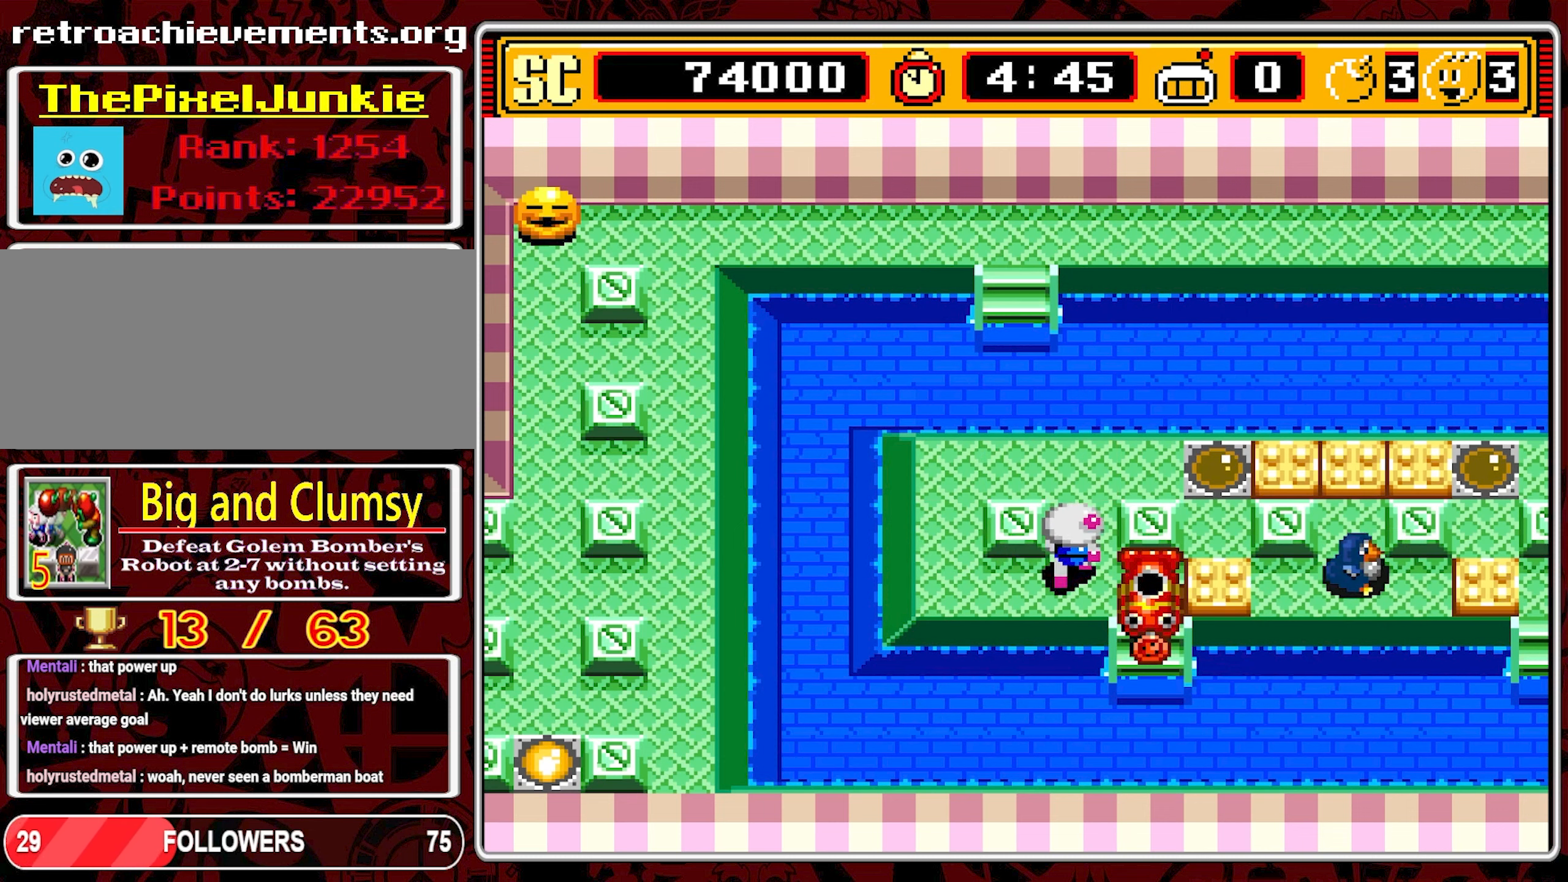
{"buttons": ["DPAD_RIGHT"], "events": [[316, "DPAD_UP", "up"], [433, "DPAD_RIGHT", "down"]]}
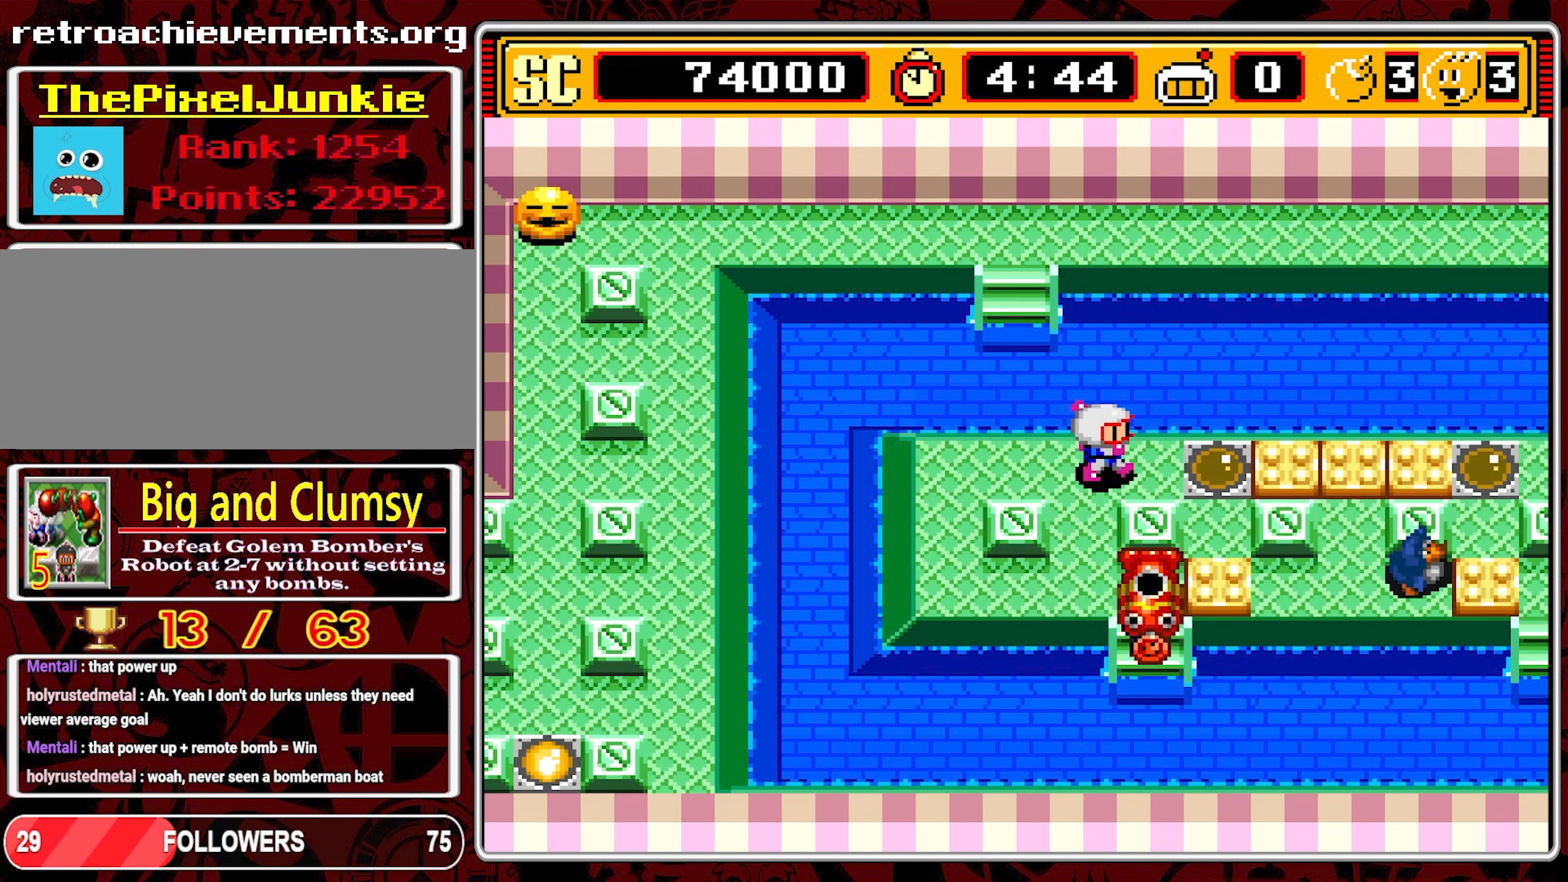
{"buttons": ["DPAD_LEFT"], "events": [[133, "DPAD_RIGHT", "up"], [400, "DPAD_LEFT", "down"]]}
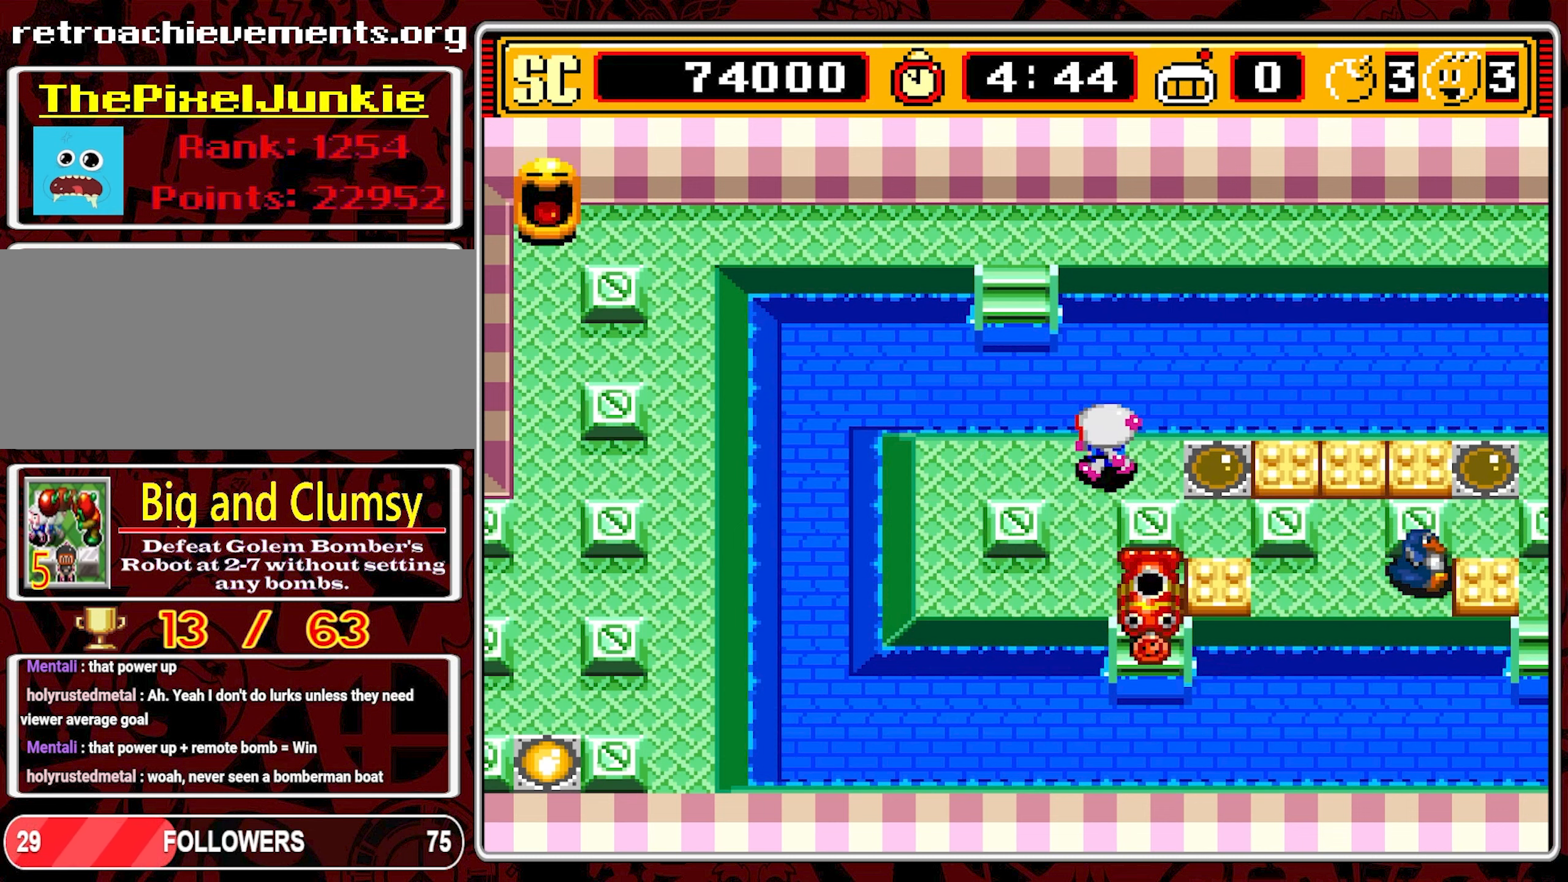
{"buttons": [], "events": [[16, "DPAD_LEFT", "up"], [100, "DPAD_RIGHT", "down"], [183, "DPAD_RIGHT", "up"], [266, "A", "down"], [366, "A", "up"], [366, "DPAD_LEFT", "down"], [483, "DPAD_LEFT", "up"]]}
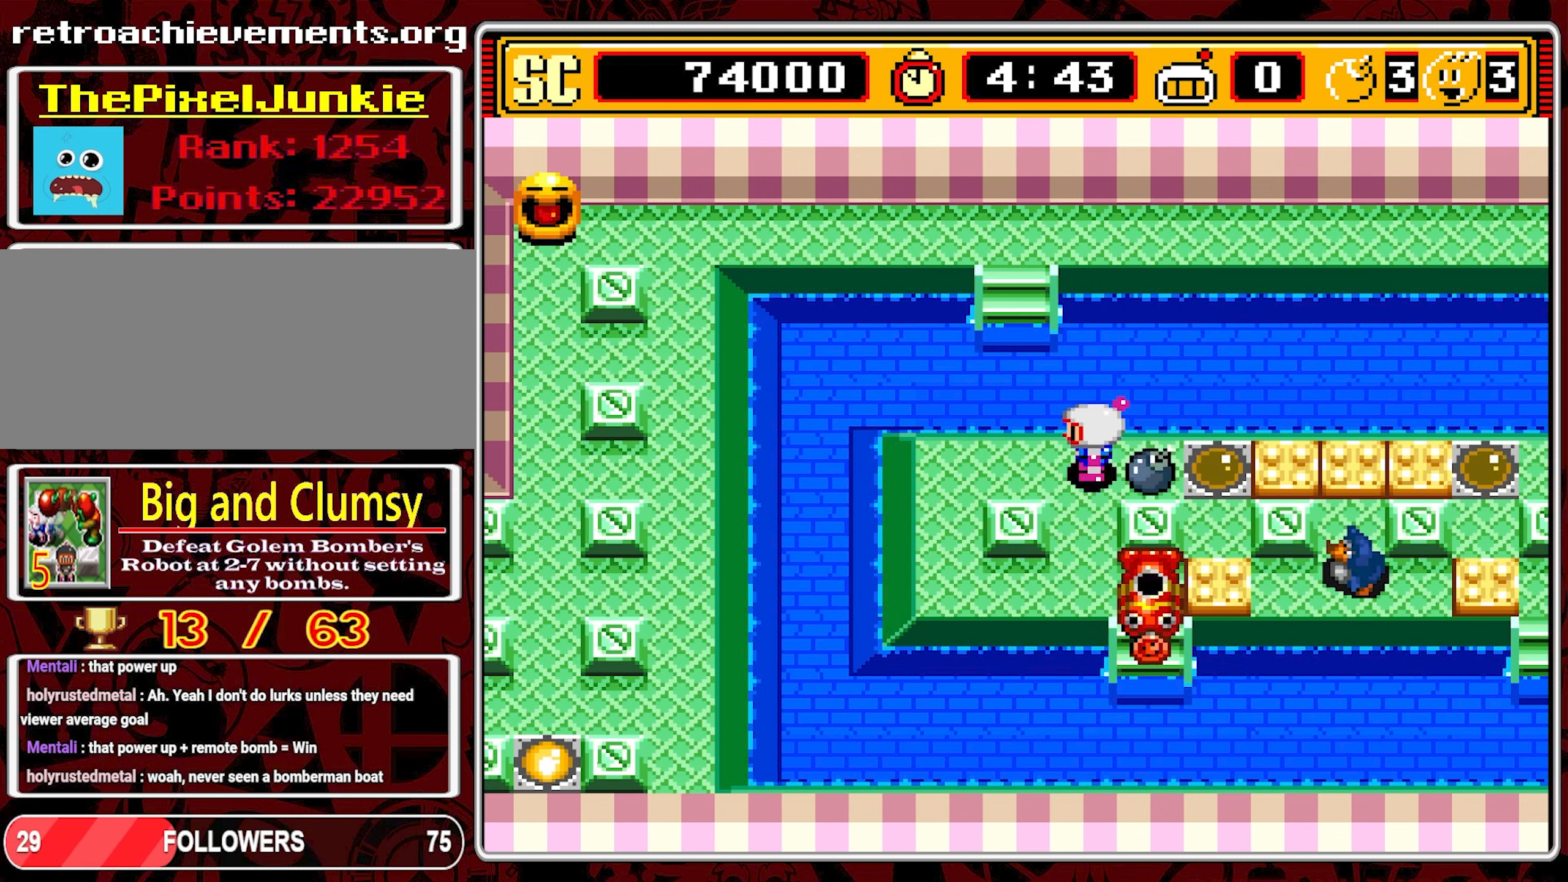
{"buttons": ["DPAD_LEFT"], "events": [[16, "DPAD_DOWN", "down"], [383, "DPAD_DOWN", "up"], [383, "DPAD_LEFT", "down"]]}
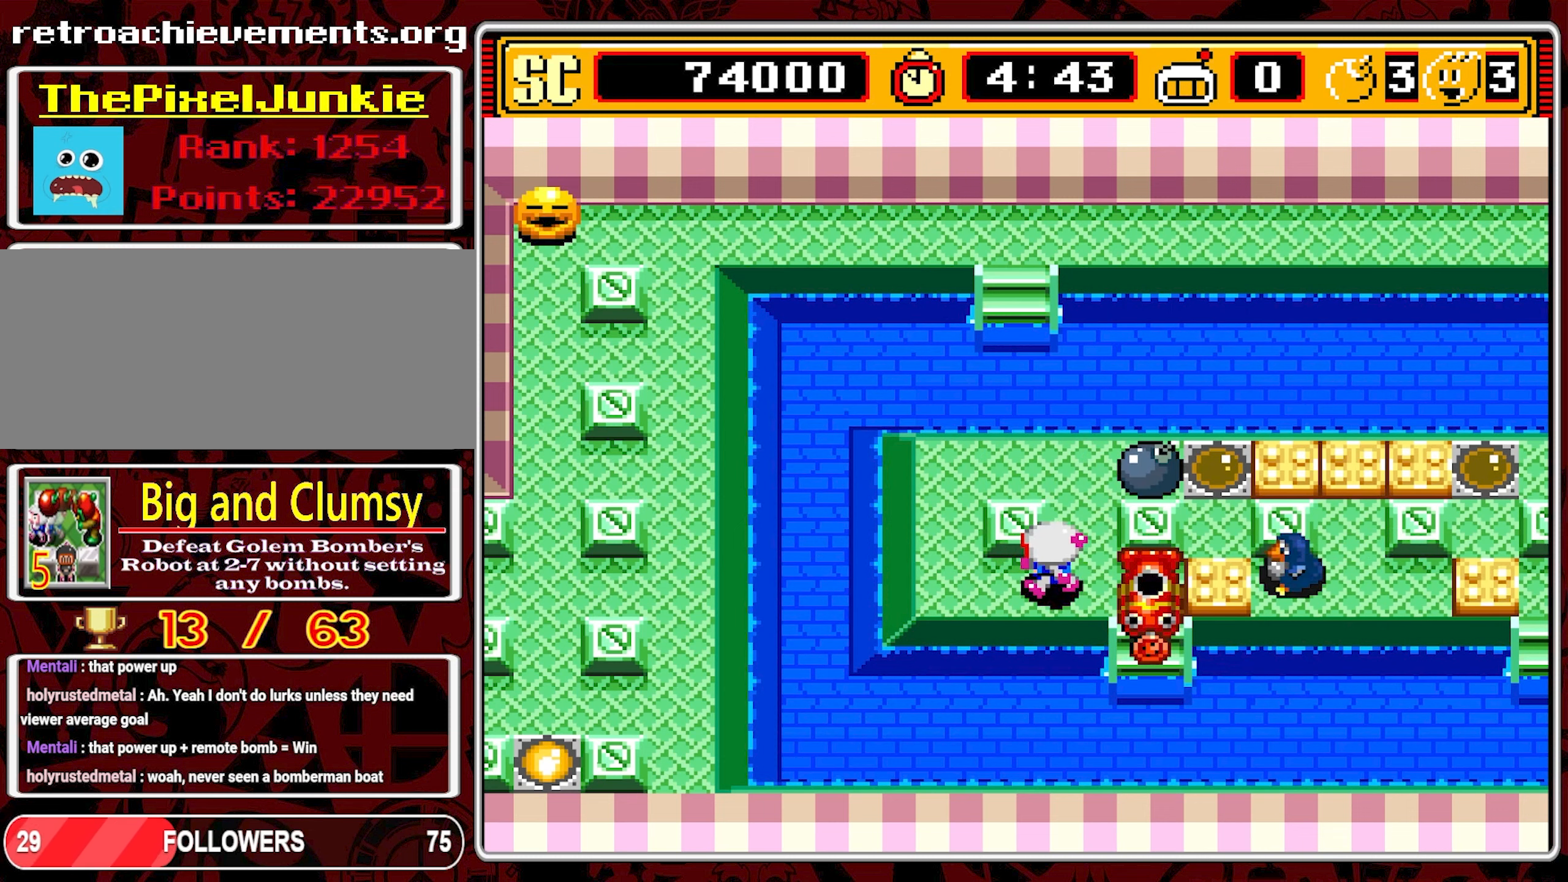
{"buttons": [], "events": [[150, "DPAD_LEFT", "up"]]}
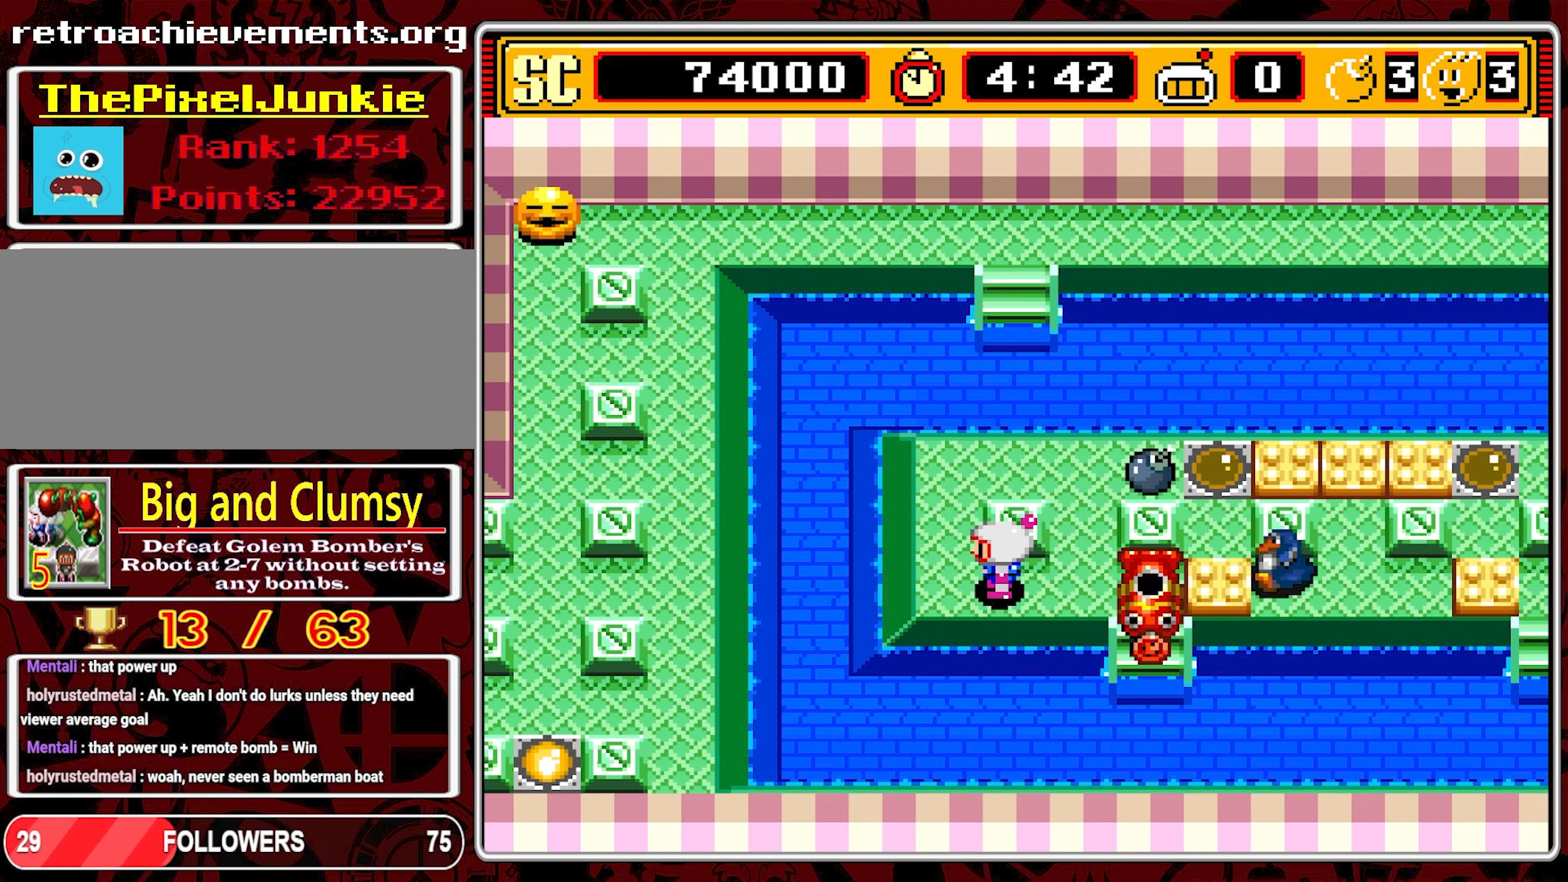
{"buttons": [], "events": []}
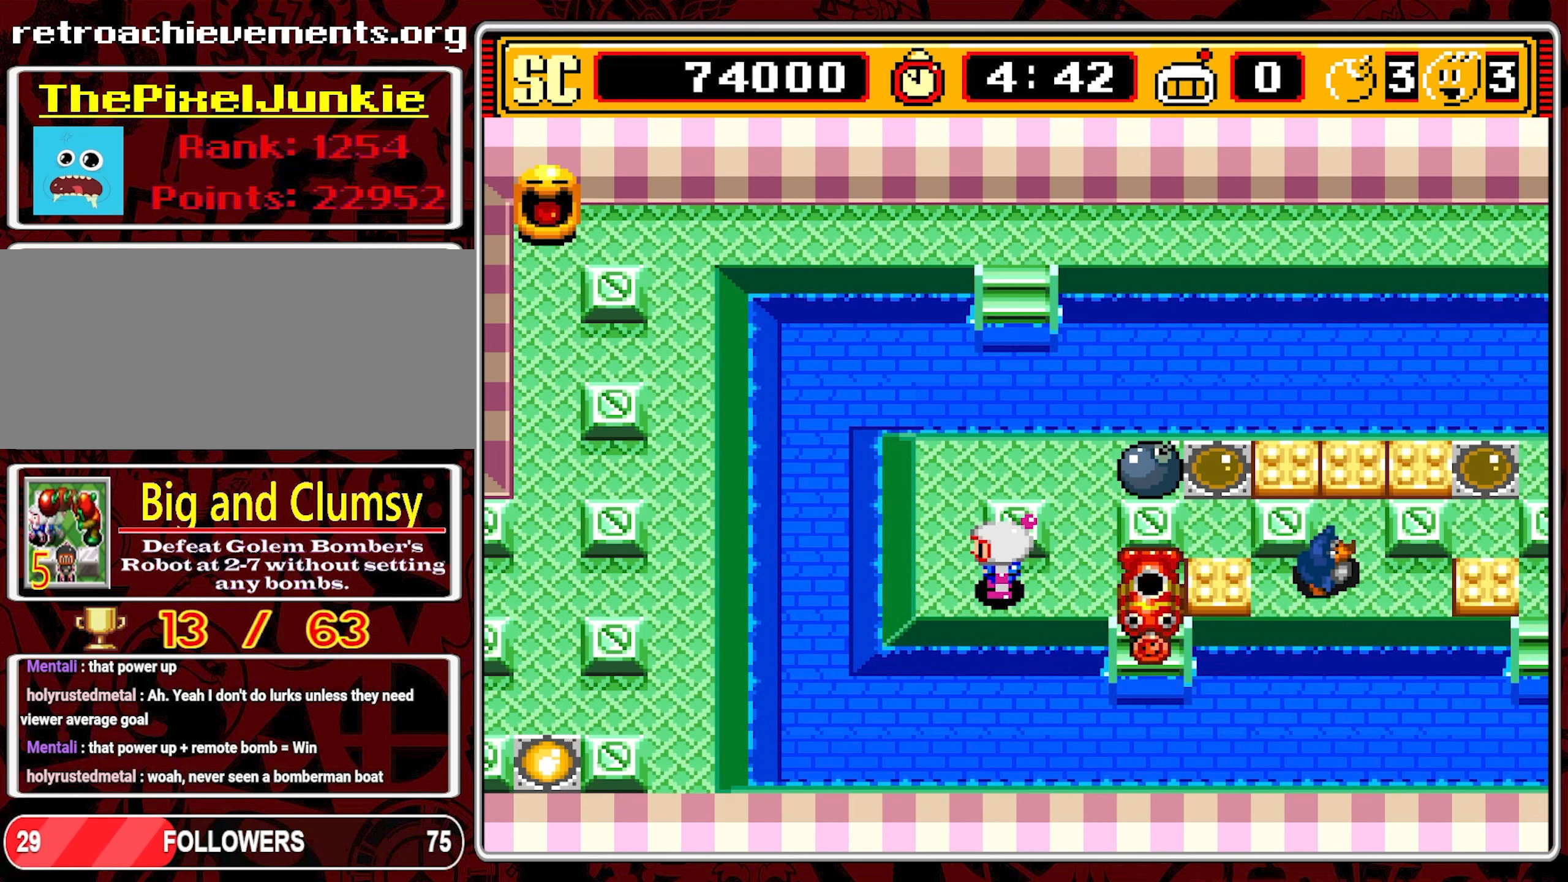
{"buttons": [], "events": []}